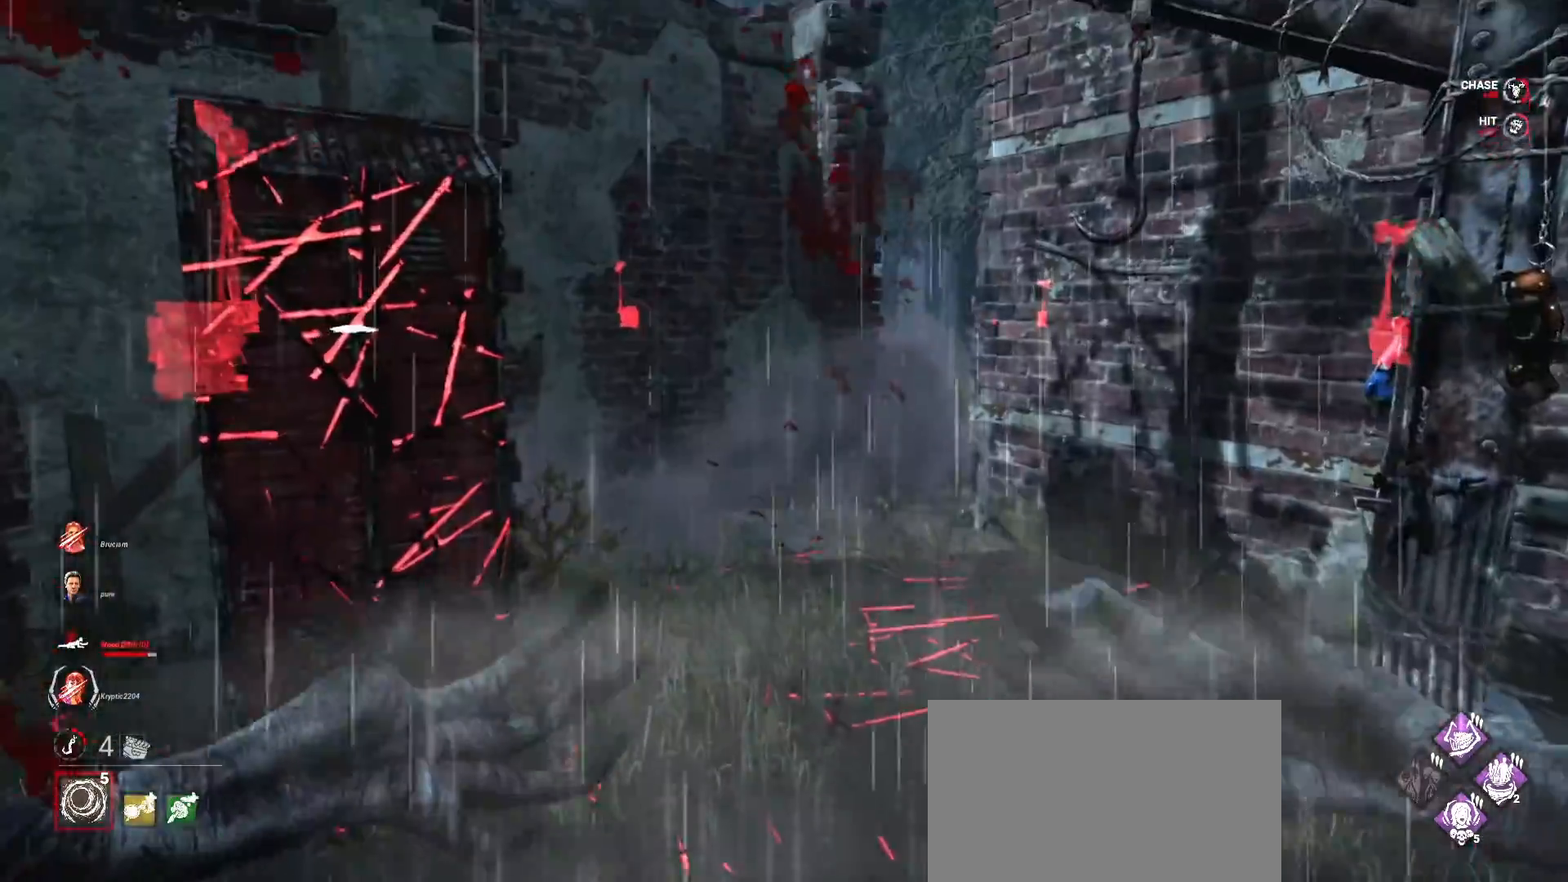
Gameplay with keyboard and mouse; each line is a JSON object with the keys and mouse buttons held at the frame after it. "events" lists presses ("down") and releases ("up") of "1", "2", "3", "4", "5", "a", "alt", "b", "c", "ctrl", "d", "e", "f", "g", "q", "r", "s", "shift", "space", "t", "tab", "v", "w", "x", "z", "mouse_left", "mouse_wheel", "mouse_right", "mouse_mb4" and "mouse_mb5" between this image and that frame as [ms after this image, input, new state], when the widget could be followed in between. "mouse_left", "mouse_wheel", "mouse_right", "mouse_mb4", "mouse_mb5" = the "left", "wheel", "right", "mb4", "mb5" buttons of the "mouse" list. No other keys are recorded. "wheel" means that the mouse wheel is clicked or scrolled. Mouse movement is not recorded.
{"keys": ["w"], "mouse": [], "events": []}
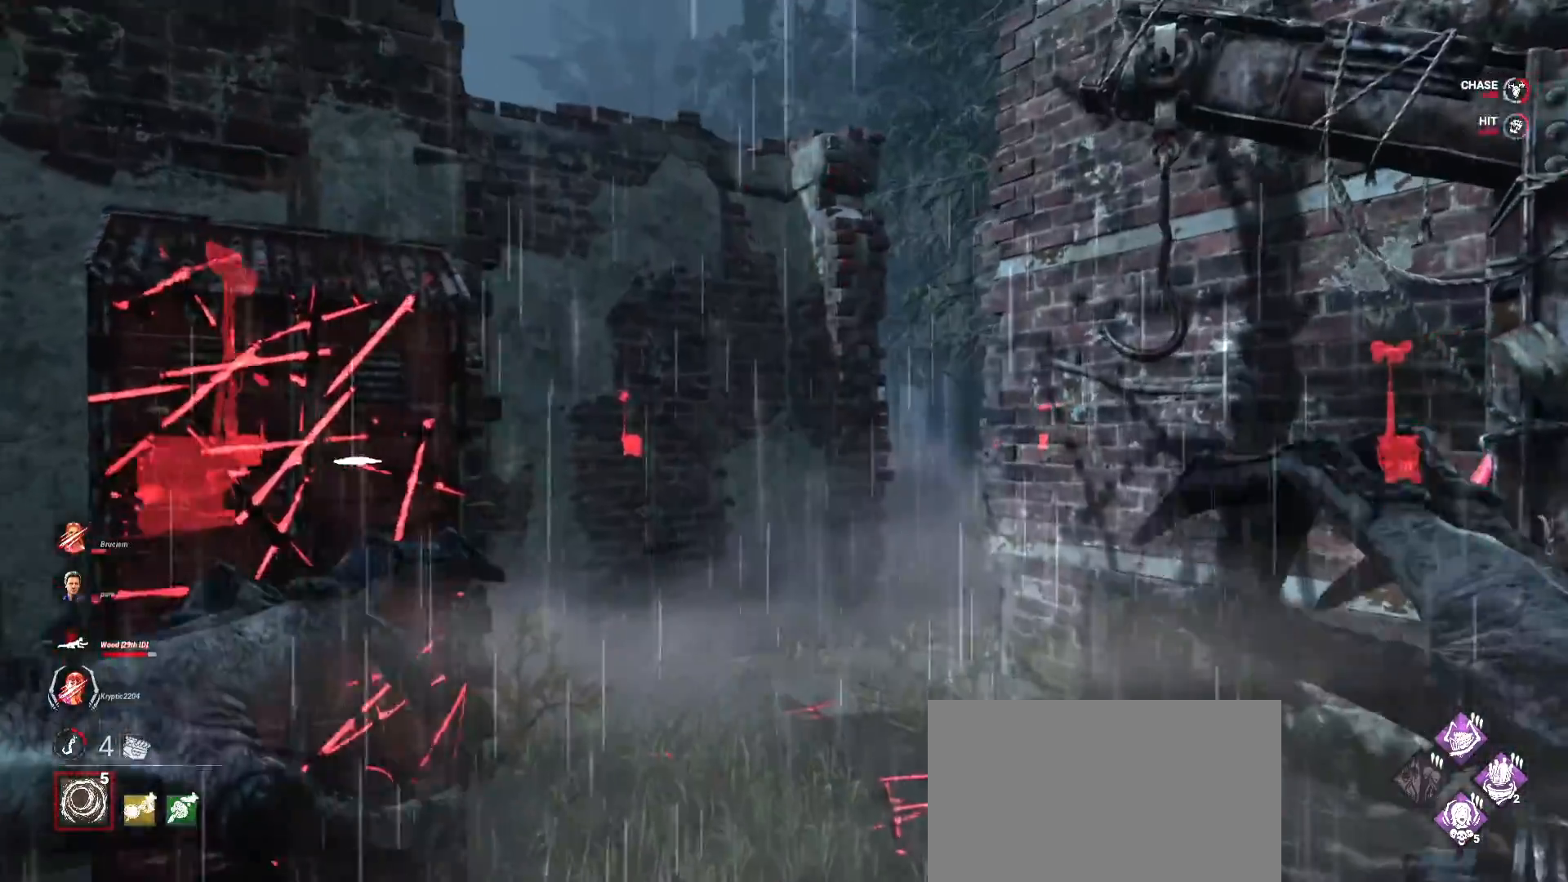
{"keys": ["w"], "mouse": [], "events": [[33, "d", "down"], [300, "d", "up"]]}
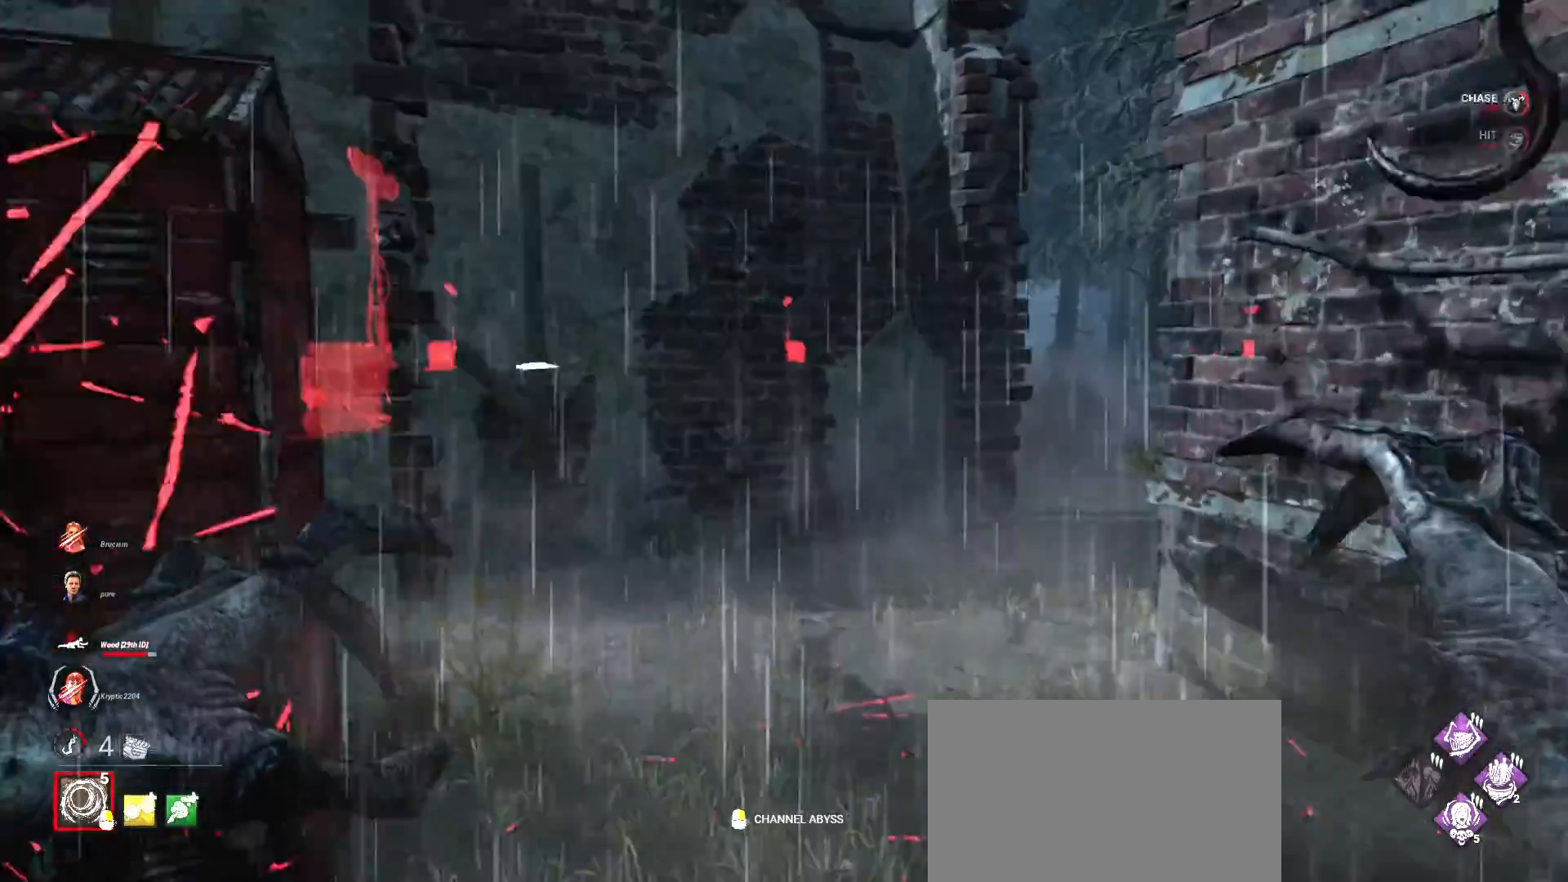
{"keys": ["w"], "mouse": [], "events": []}
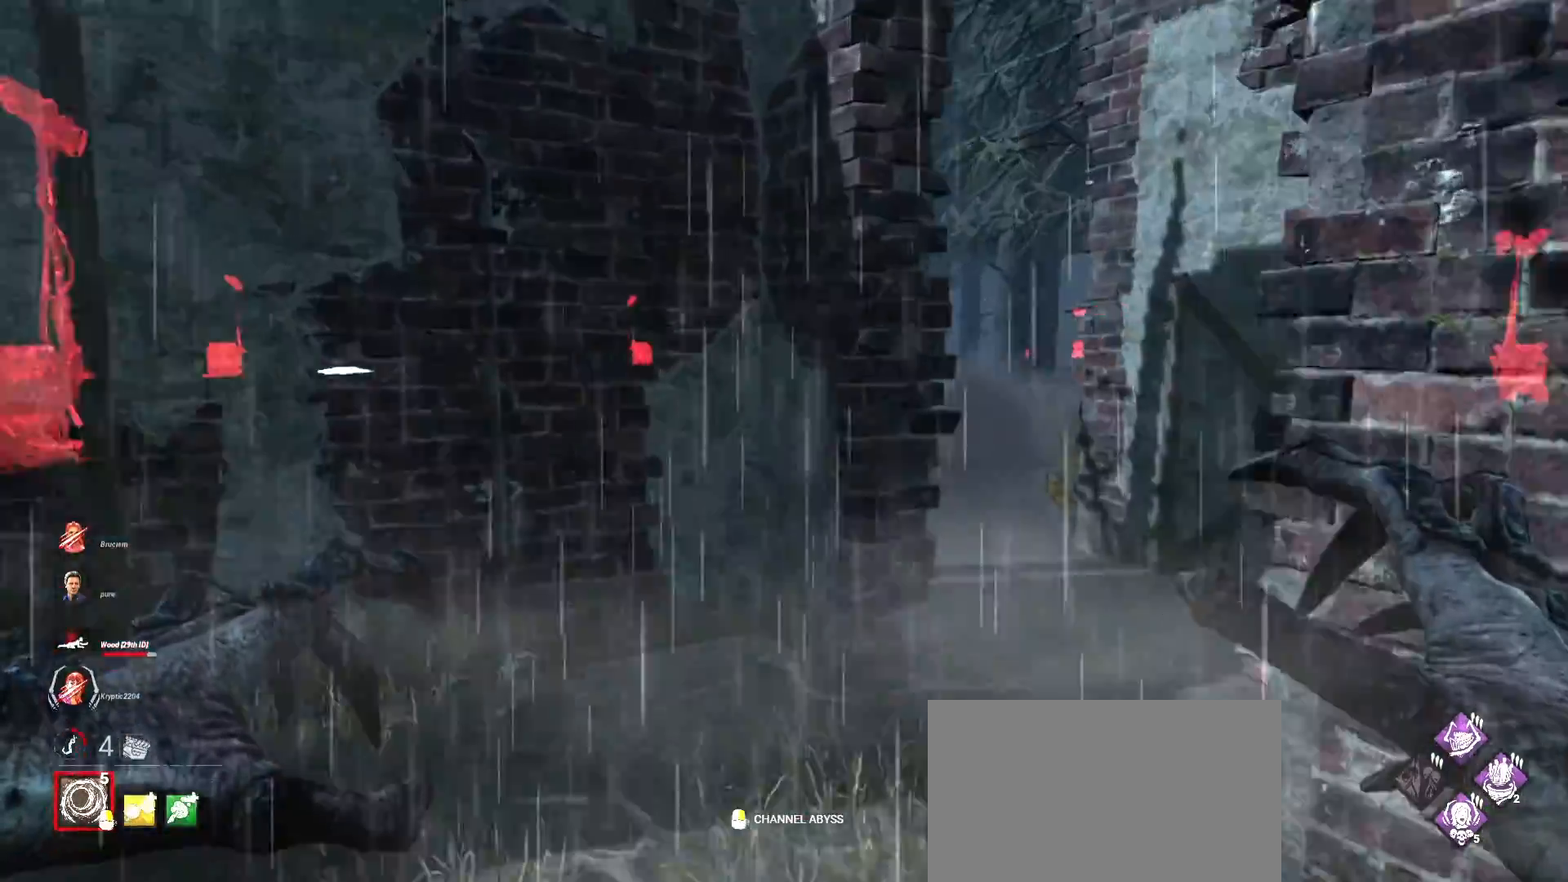
{"keys": ["w"], "mouse": [], "events": [[167, "d", "down"], [233, "d", "up"], [367, "d", "down"], [467, "d", "up"]]}
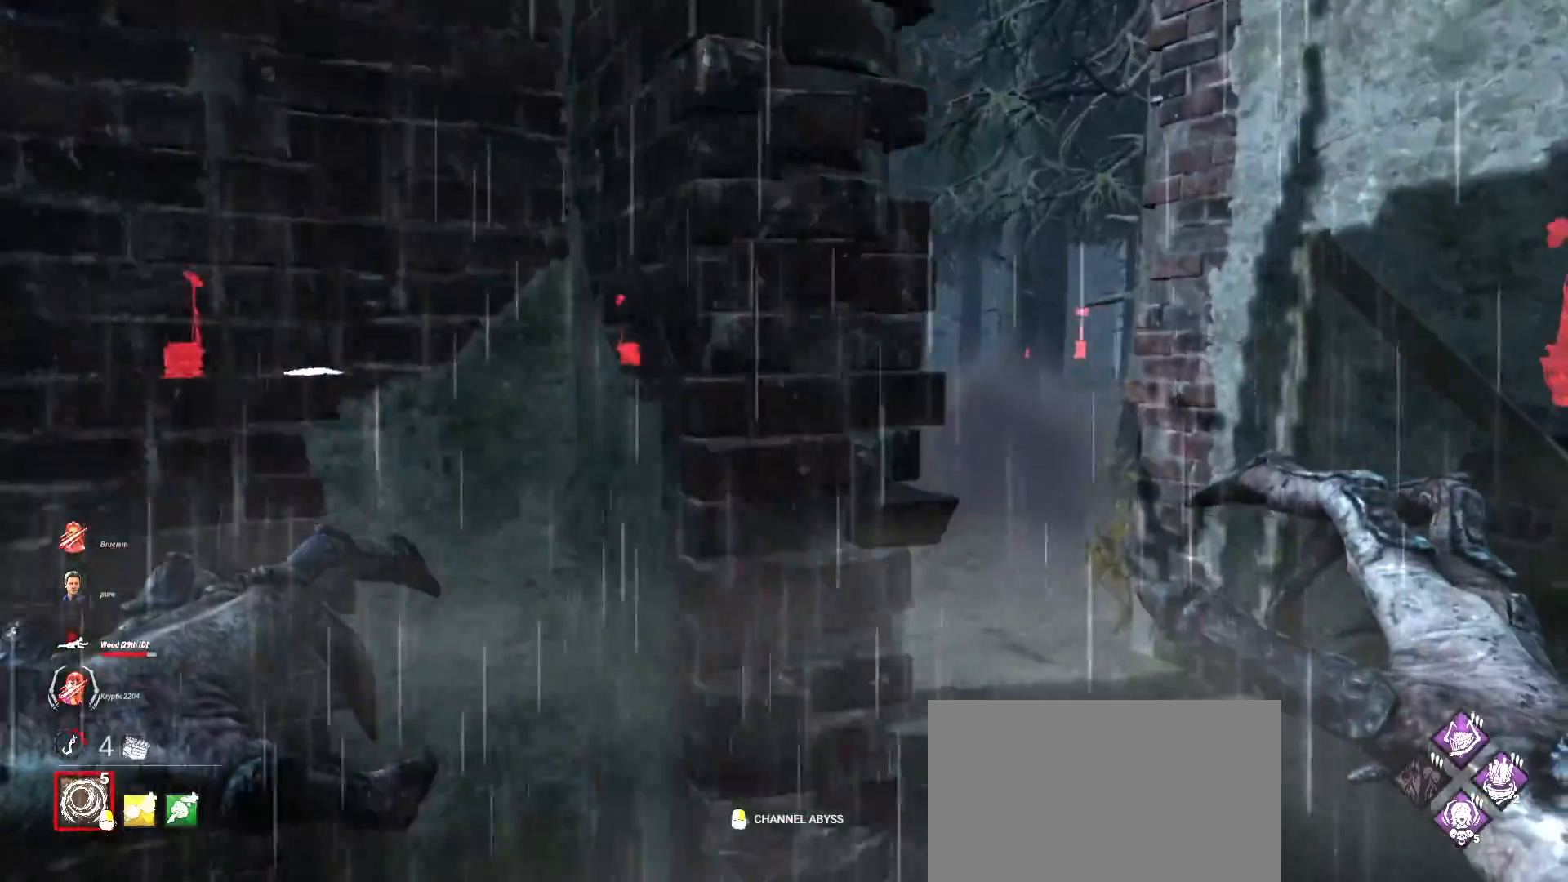
{"keys": ["w"], "mouse": [], "events": [[67, "d", "down"], [167, "d", "up"], [233, "d", "down"], [333, "d", "up"]]}
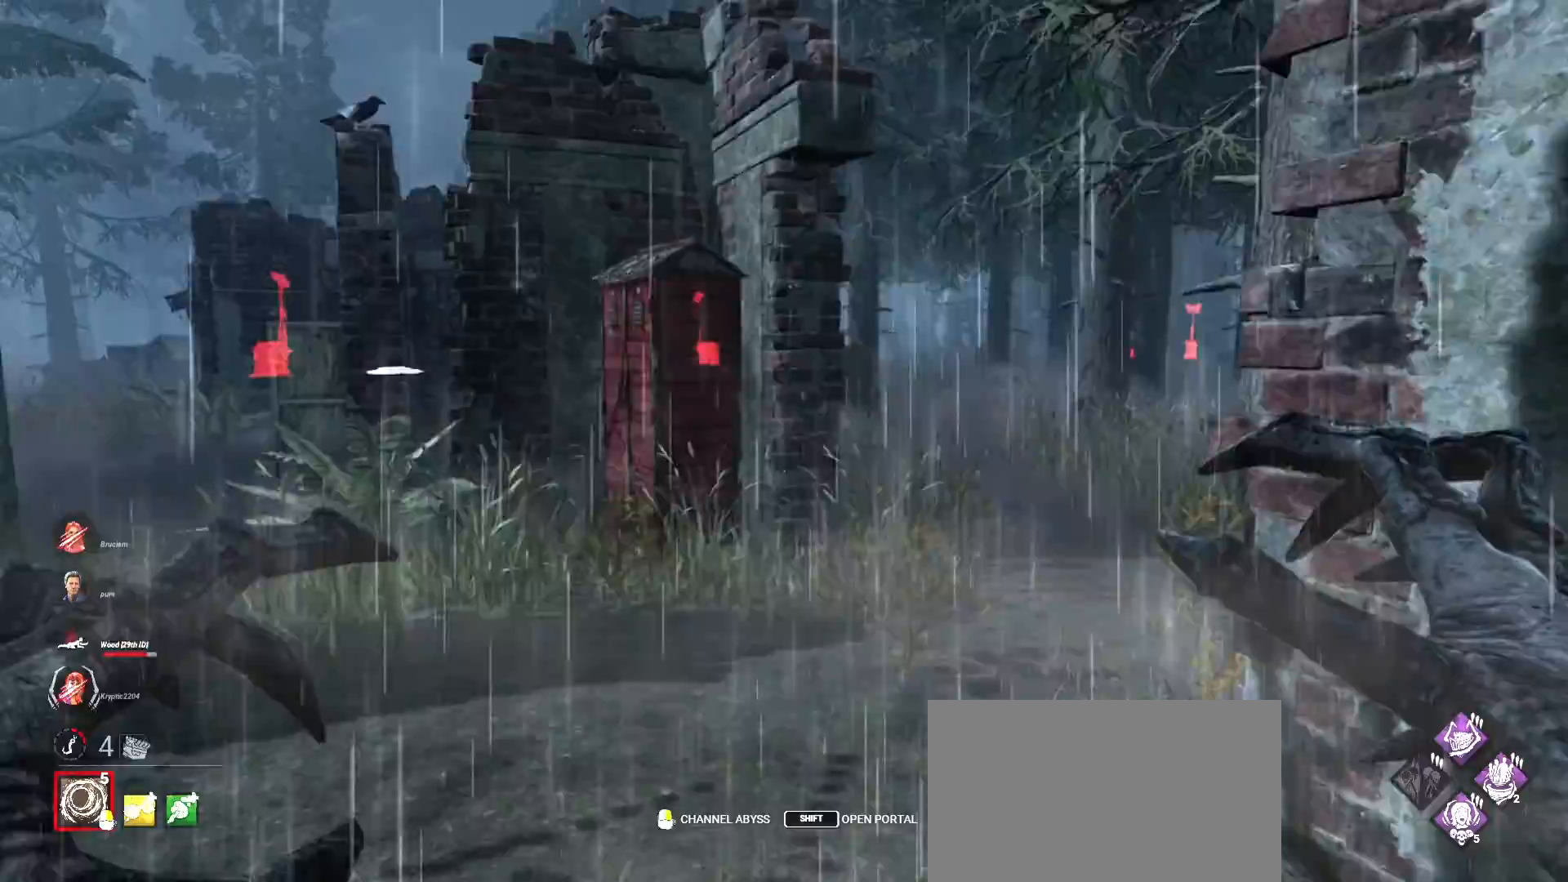
{"keys": ["d", "w"], "mouse": [], "events": [[233, "d", "down"], [300, "d", "up"], [433, "d", "down"]]}
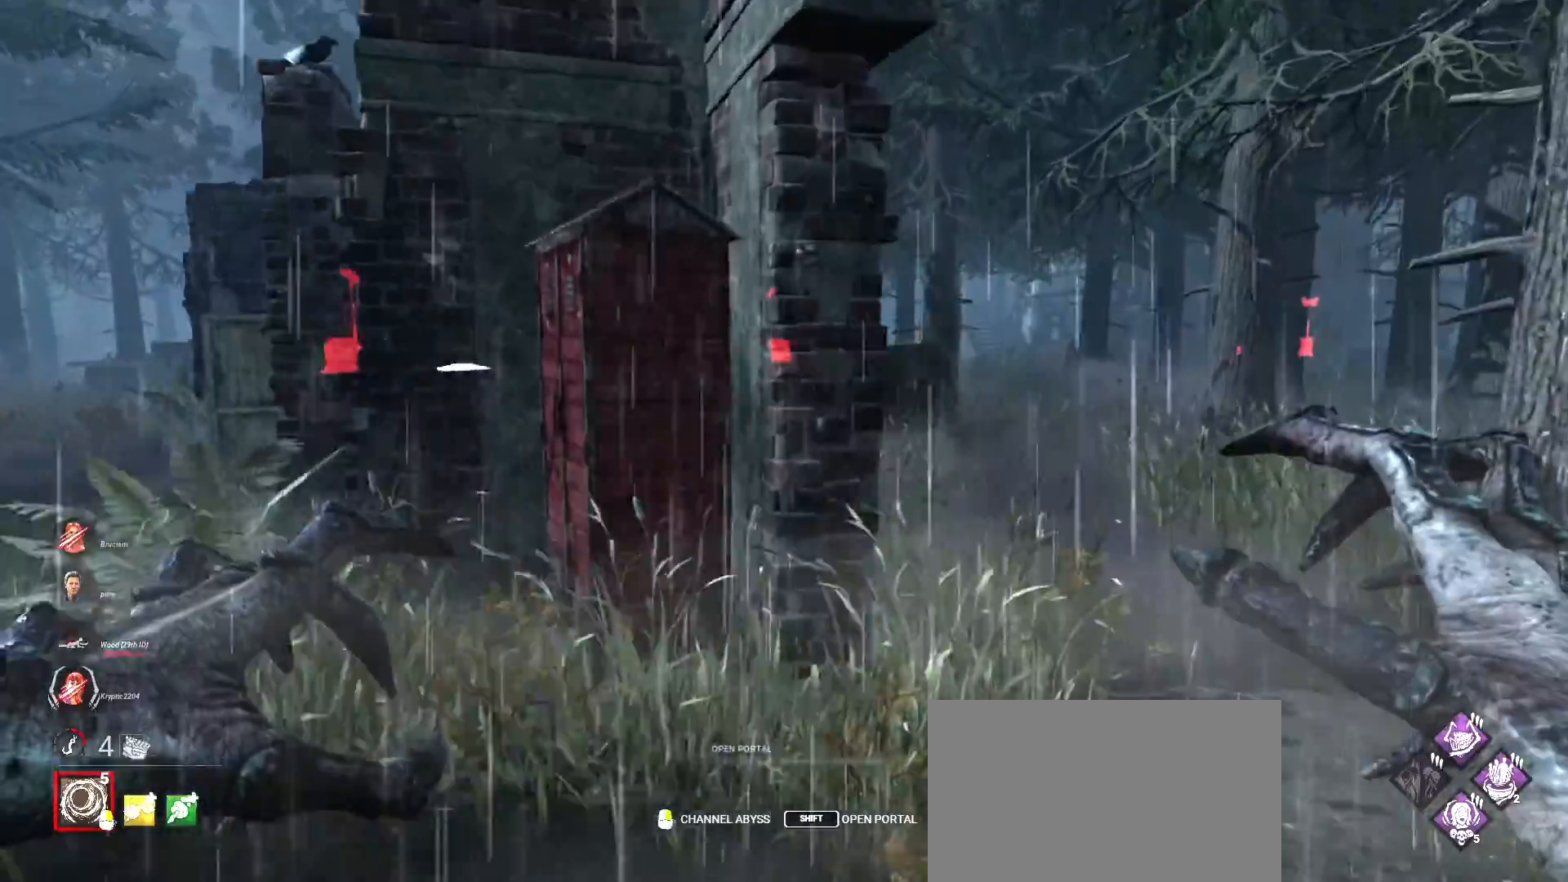
{"keys": ["w"], "mouse": [], "events": [[33, "d", "up"], [133, "d", "down"], [233, "d", "up"], [300, "d", "down"], [433, "d", "up"]]}
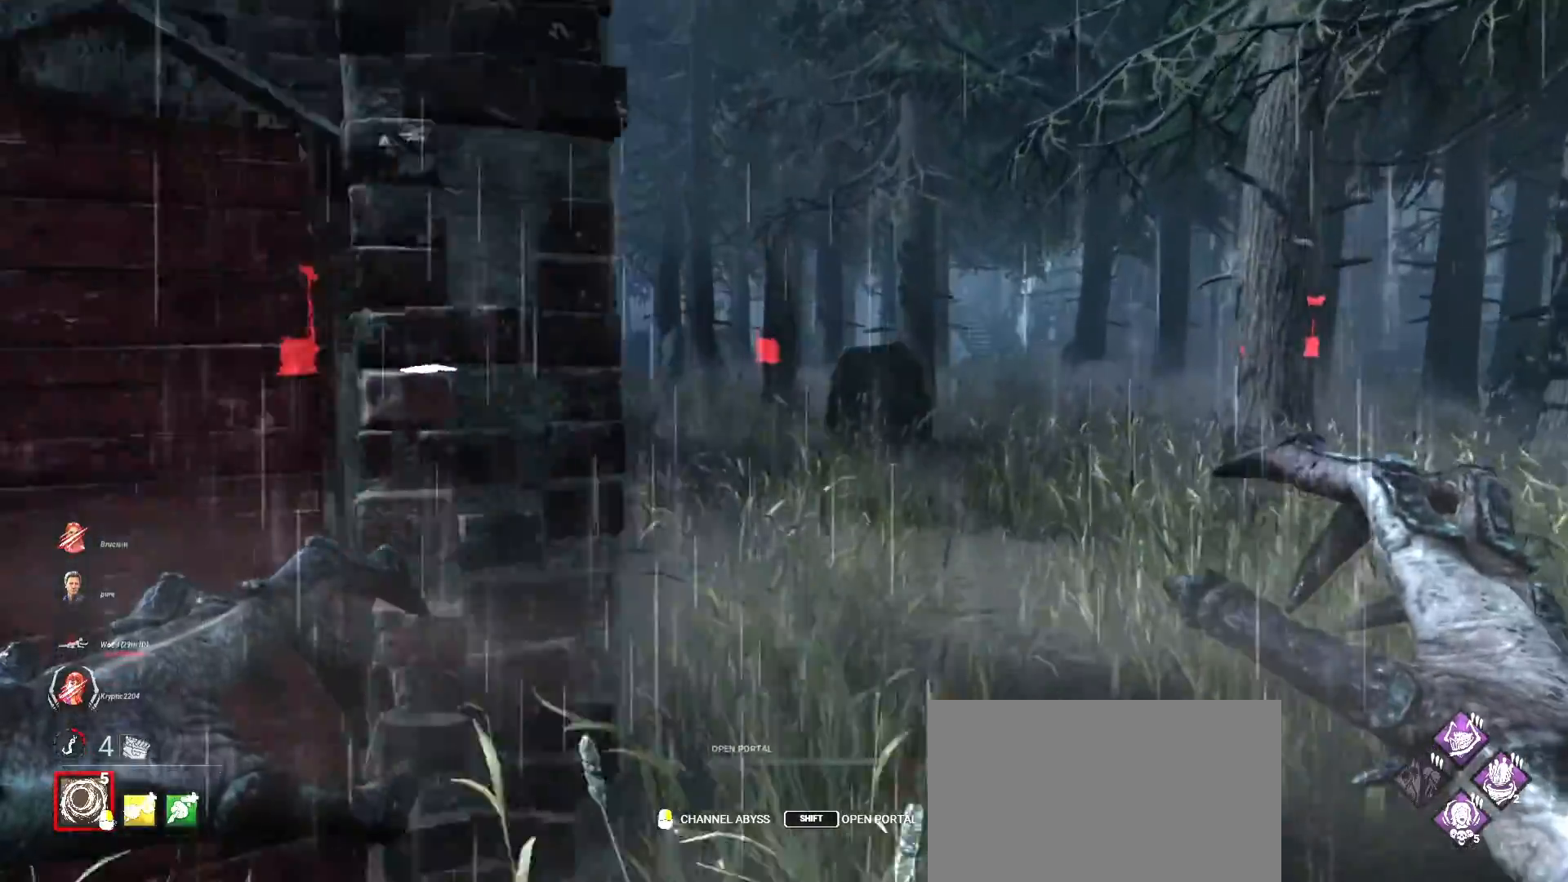
{"keys": ["w"], "mouse": [], "events": [[67, "d", "down"], [133, "d", "up"]]}
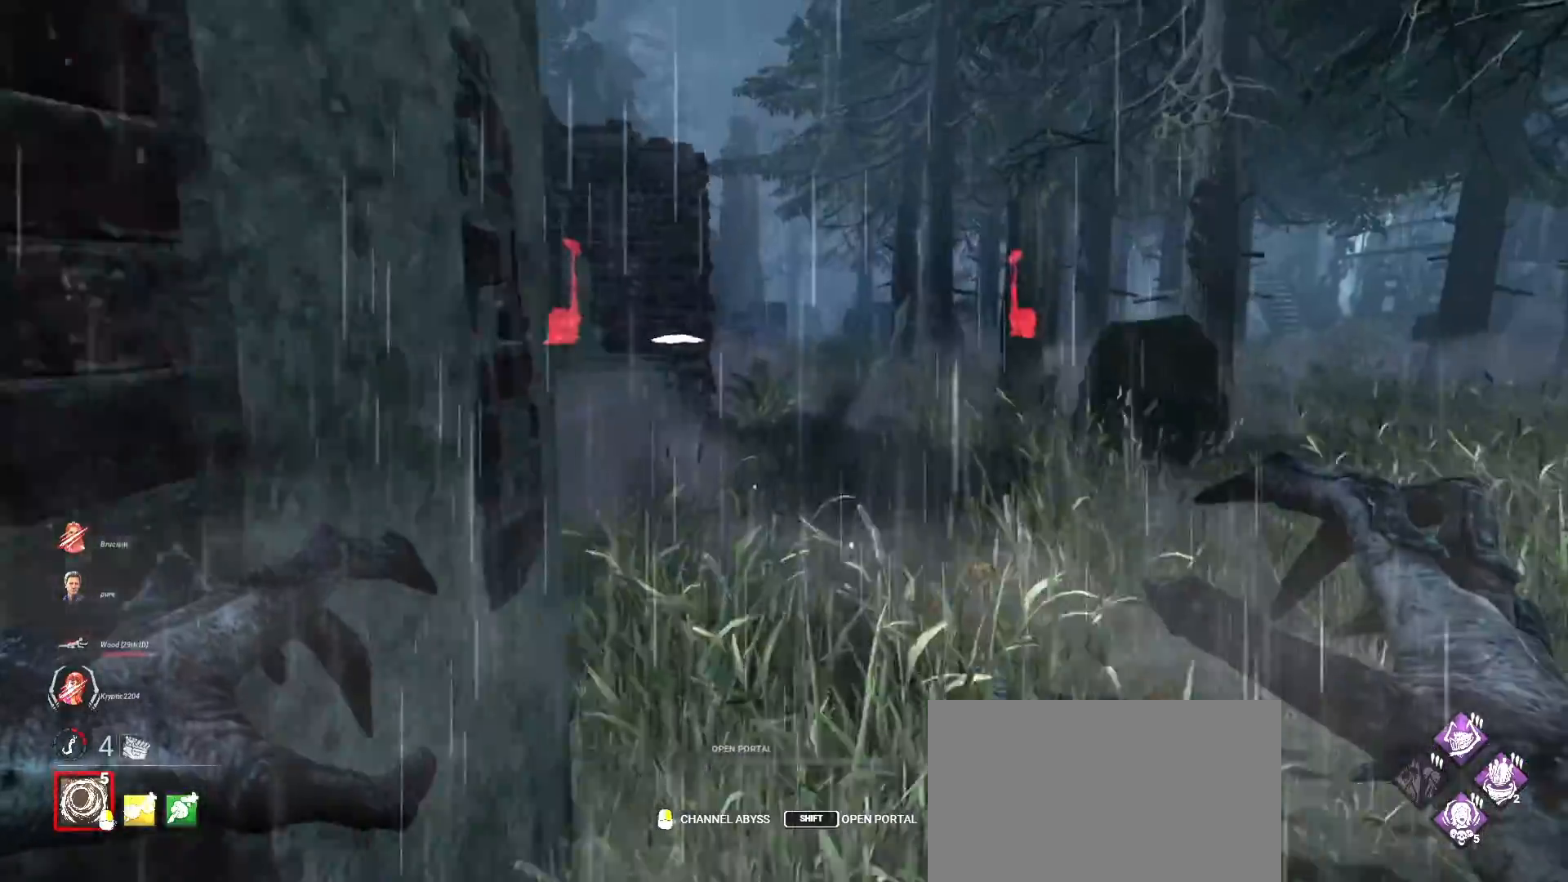
{"keys": ["w"], "mouse": [], "events": []}
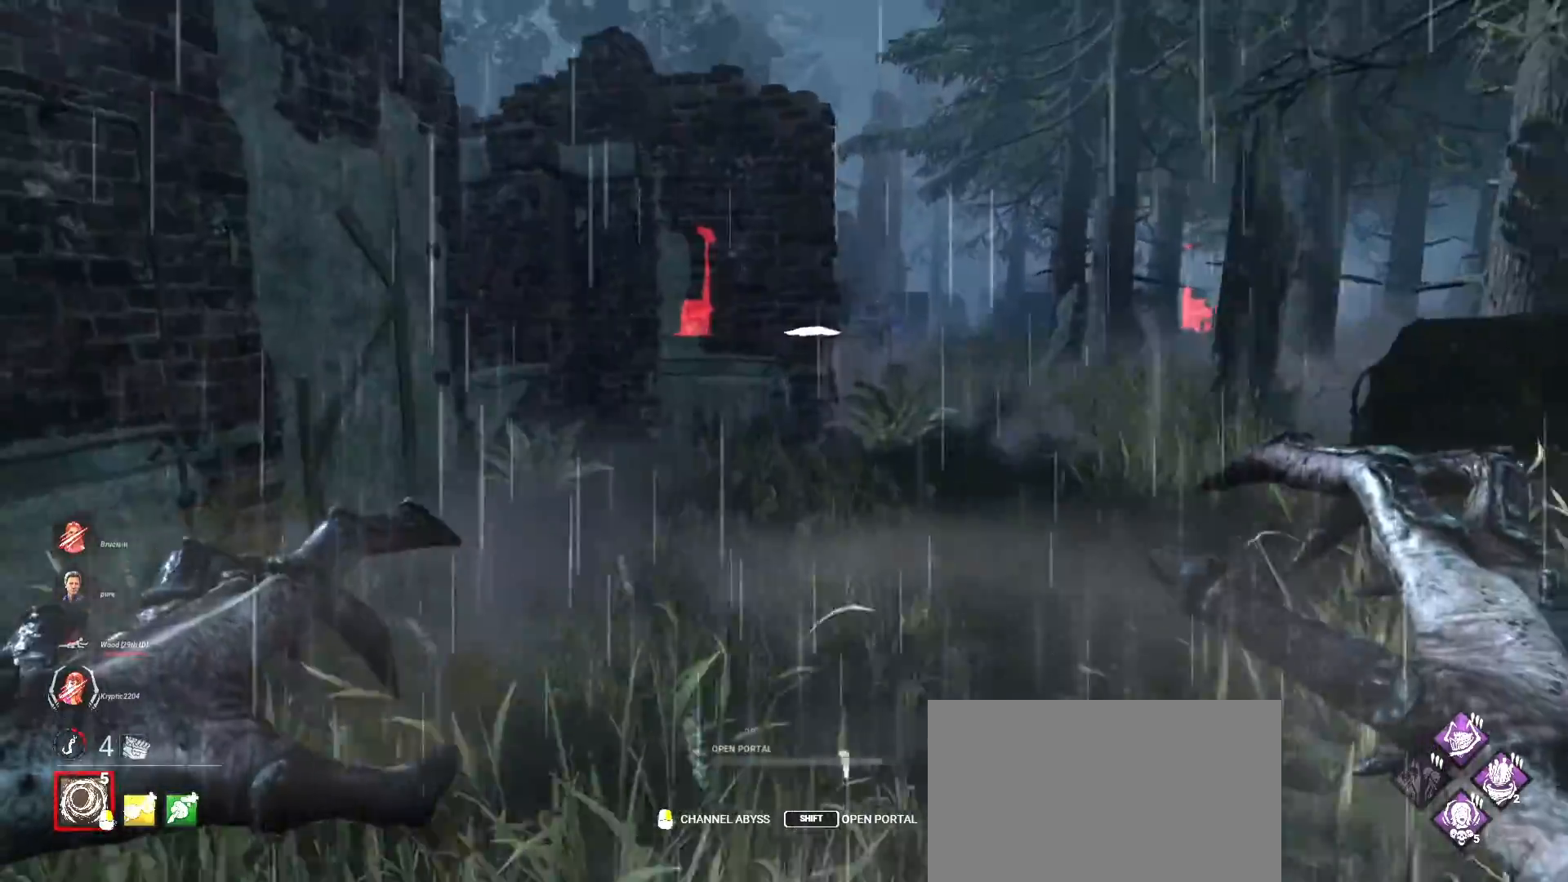
{"keys": ["d", "w"], "mouse": [], "events": [[167, "d", "down"], [300, "d", "up"], [433, "d", "down"]]}
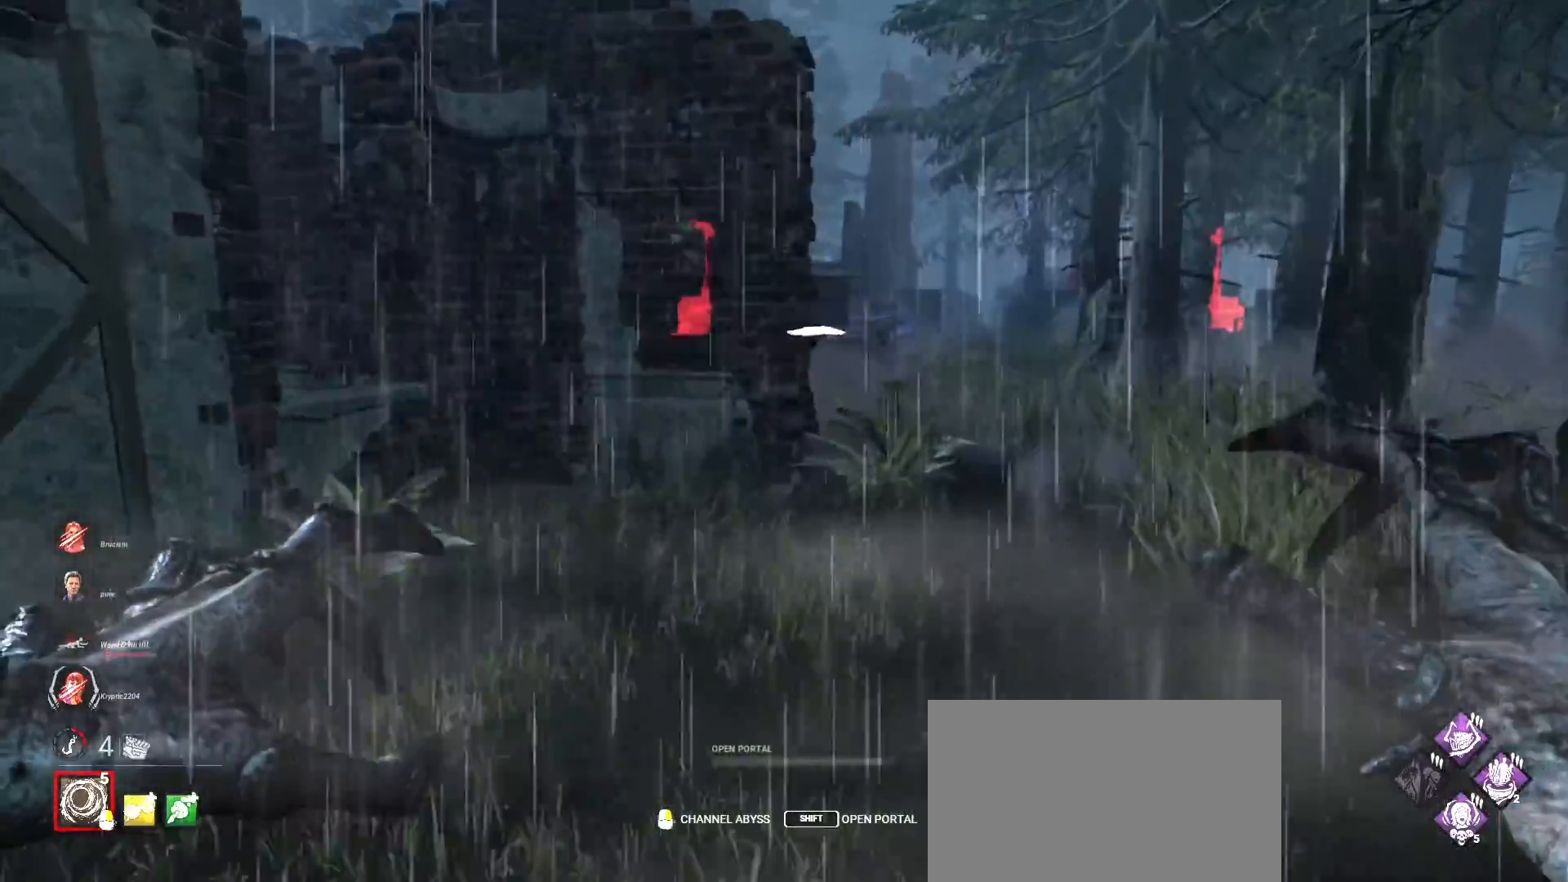
{"keys": ["w"], "mouse": [], "events": [[33, "d", "up"]]}
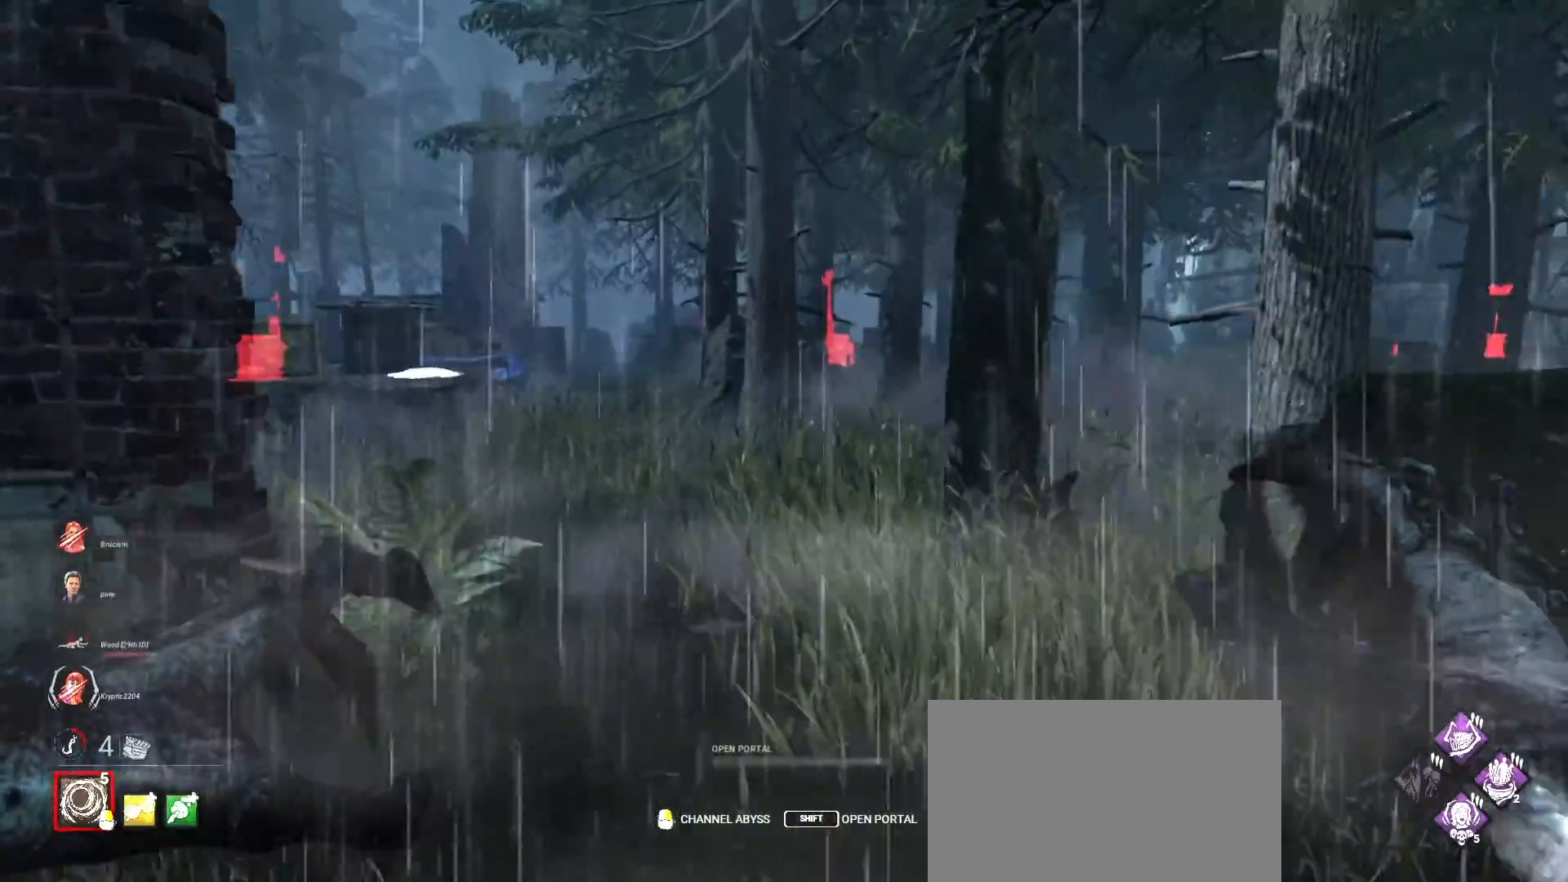
{"keys": ["w"], "mouse": [], "events": []}
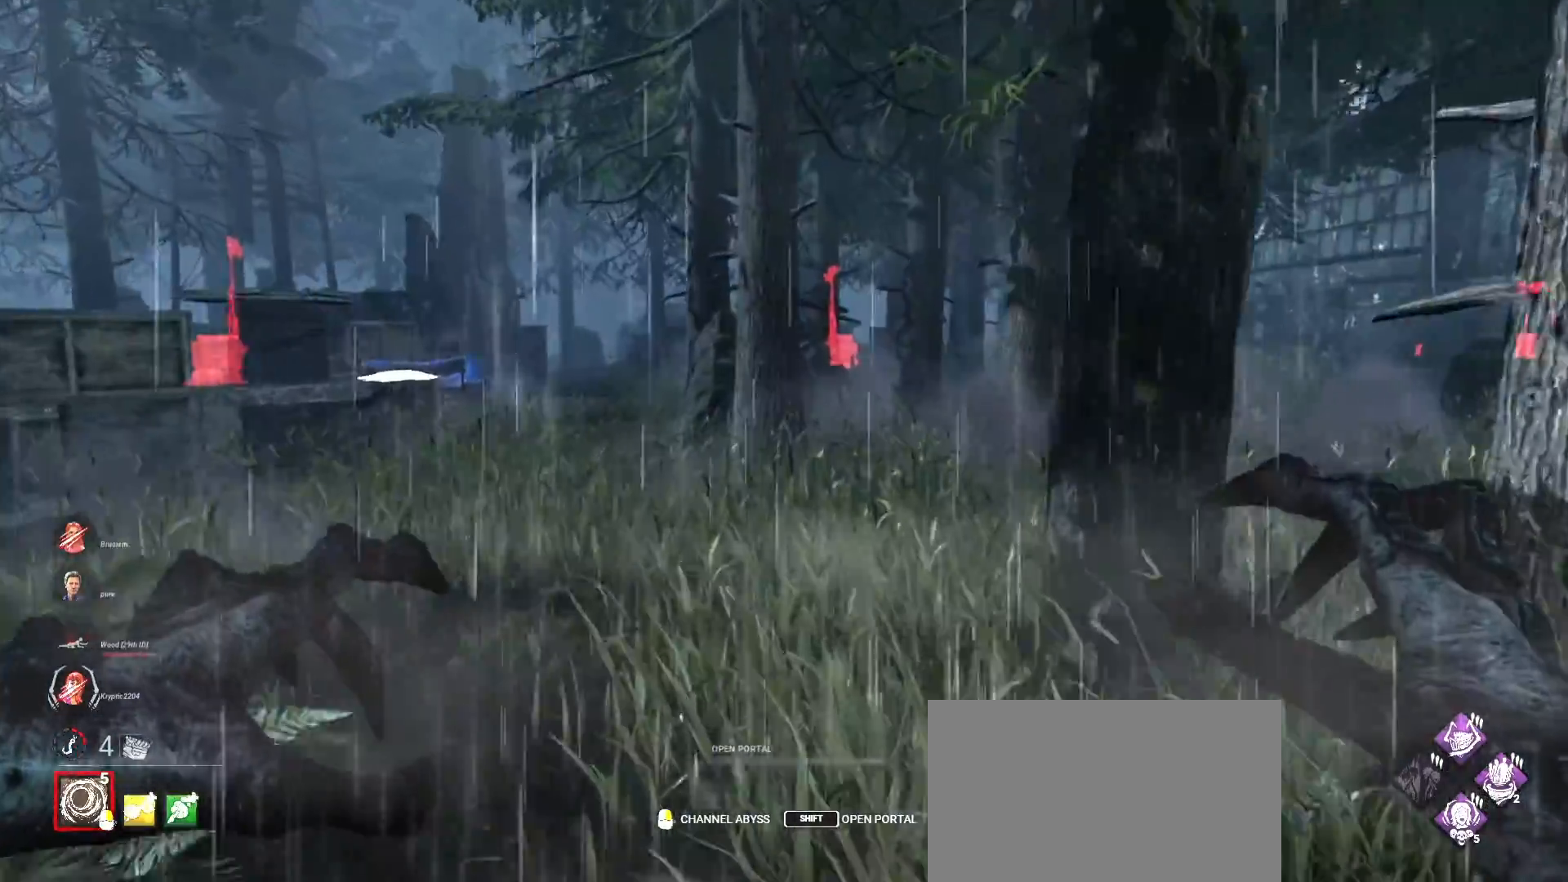
{"keys": ["w"], "mouse": [], "events": []}
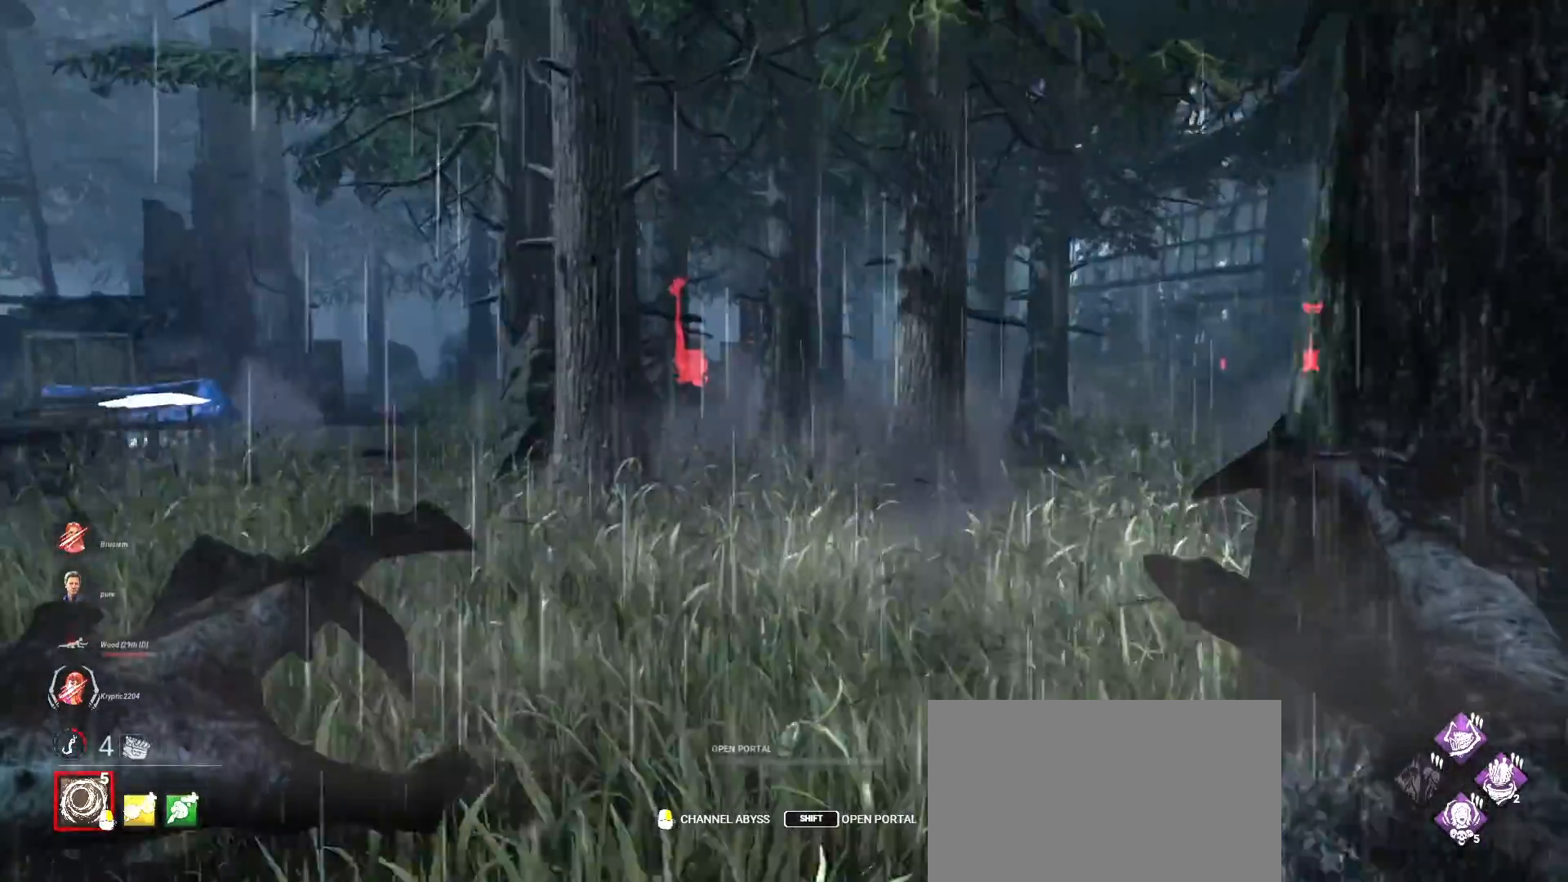
{"keys": ["w"], "mouse": [], "events": []}
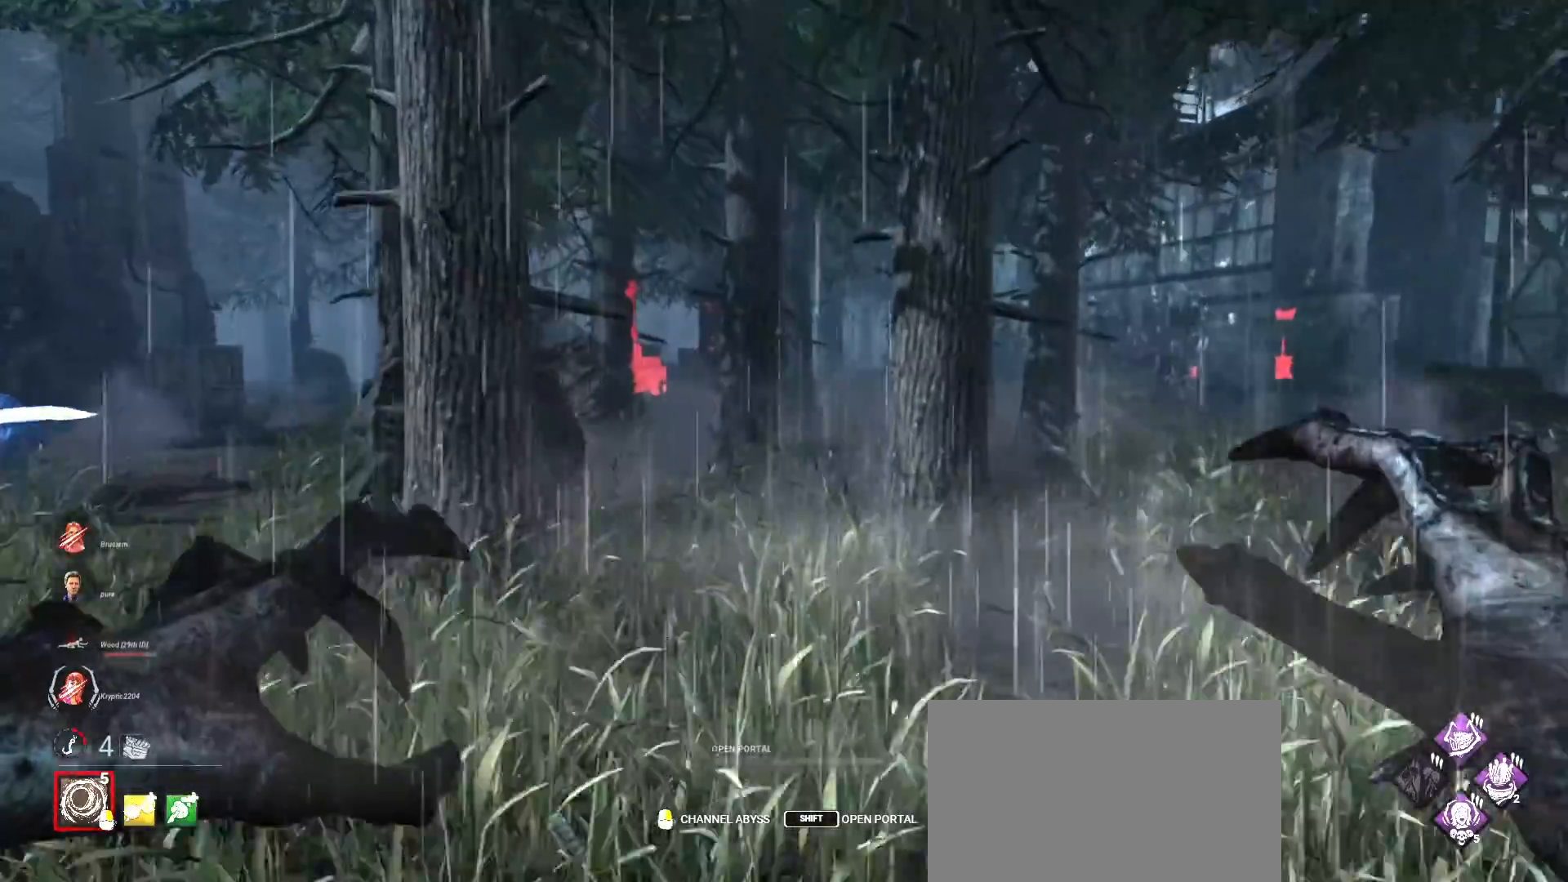
{"keys": ["w"], "mouse": [], "events": []}
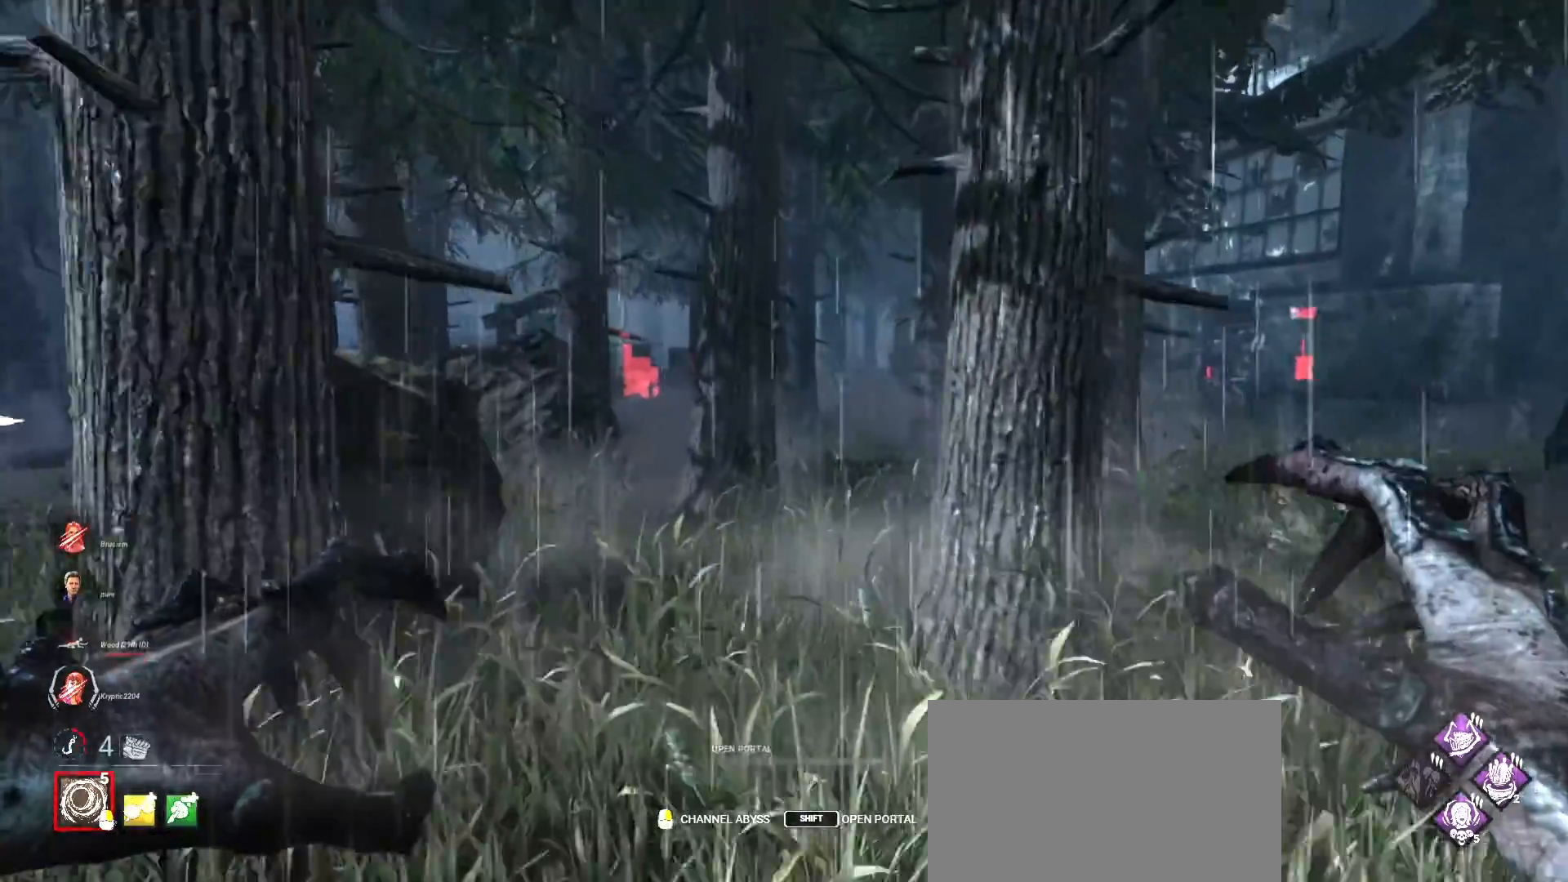
{"keys": ["w"], "mouse": [], "events": []}
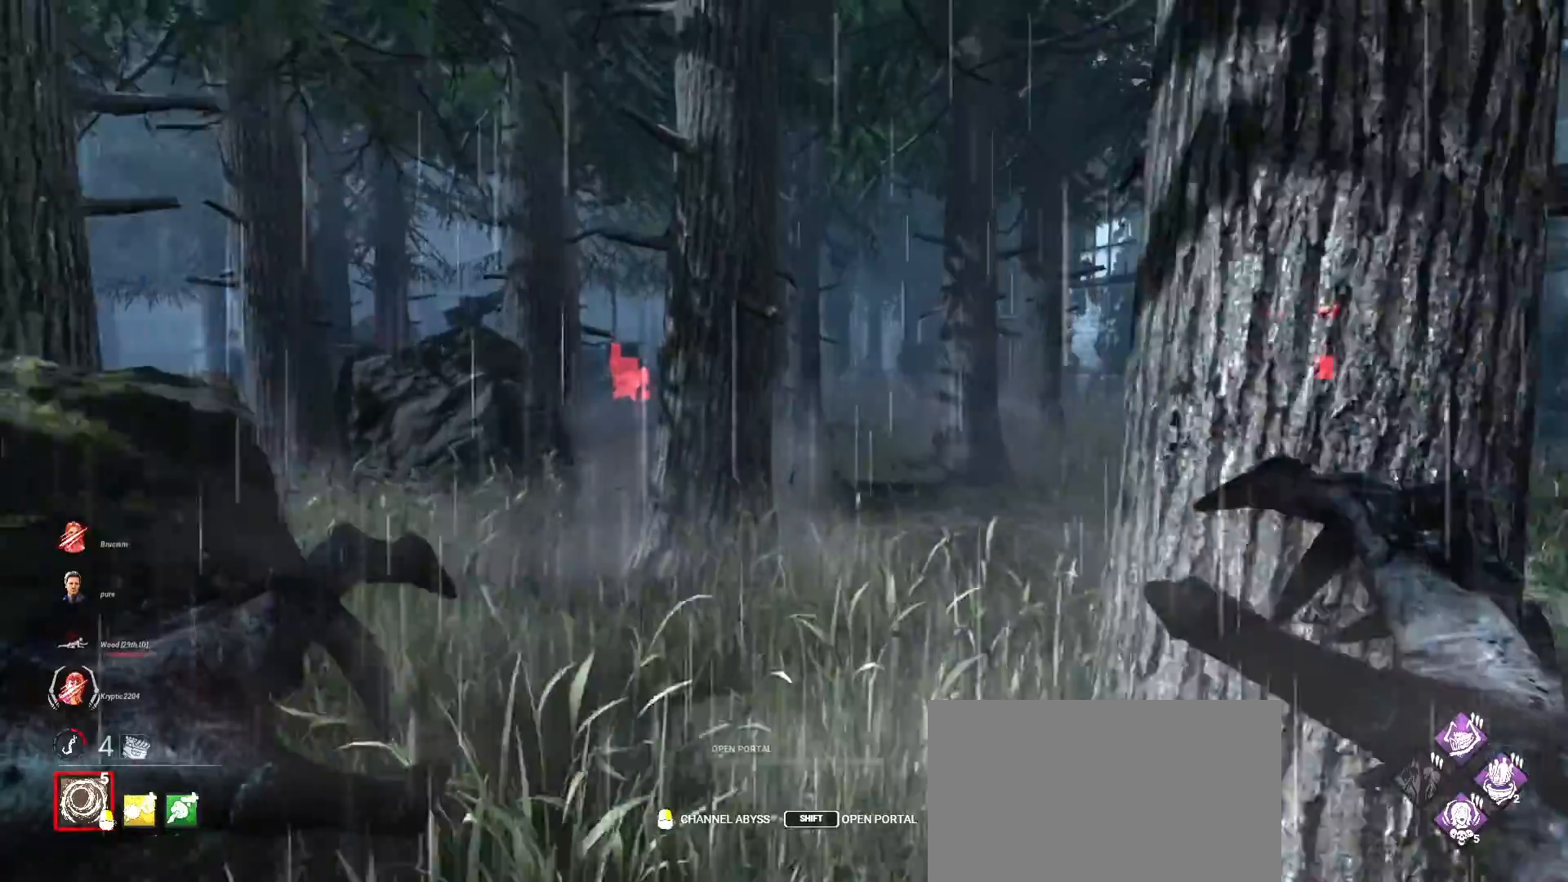
{"keys": ["w"], "mouse": [], "events": [[400, "d", "down"], [500, "d", "up"]]}
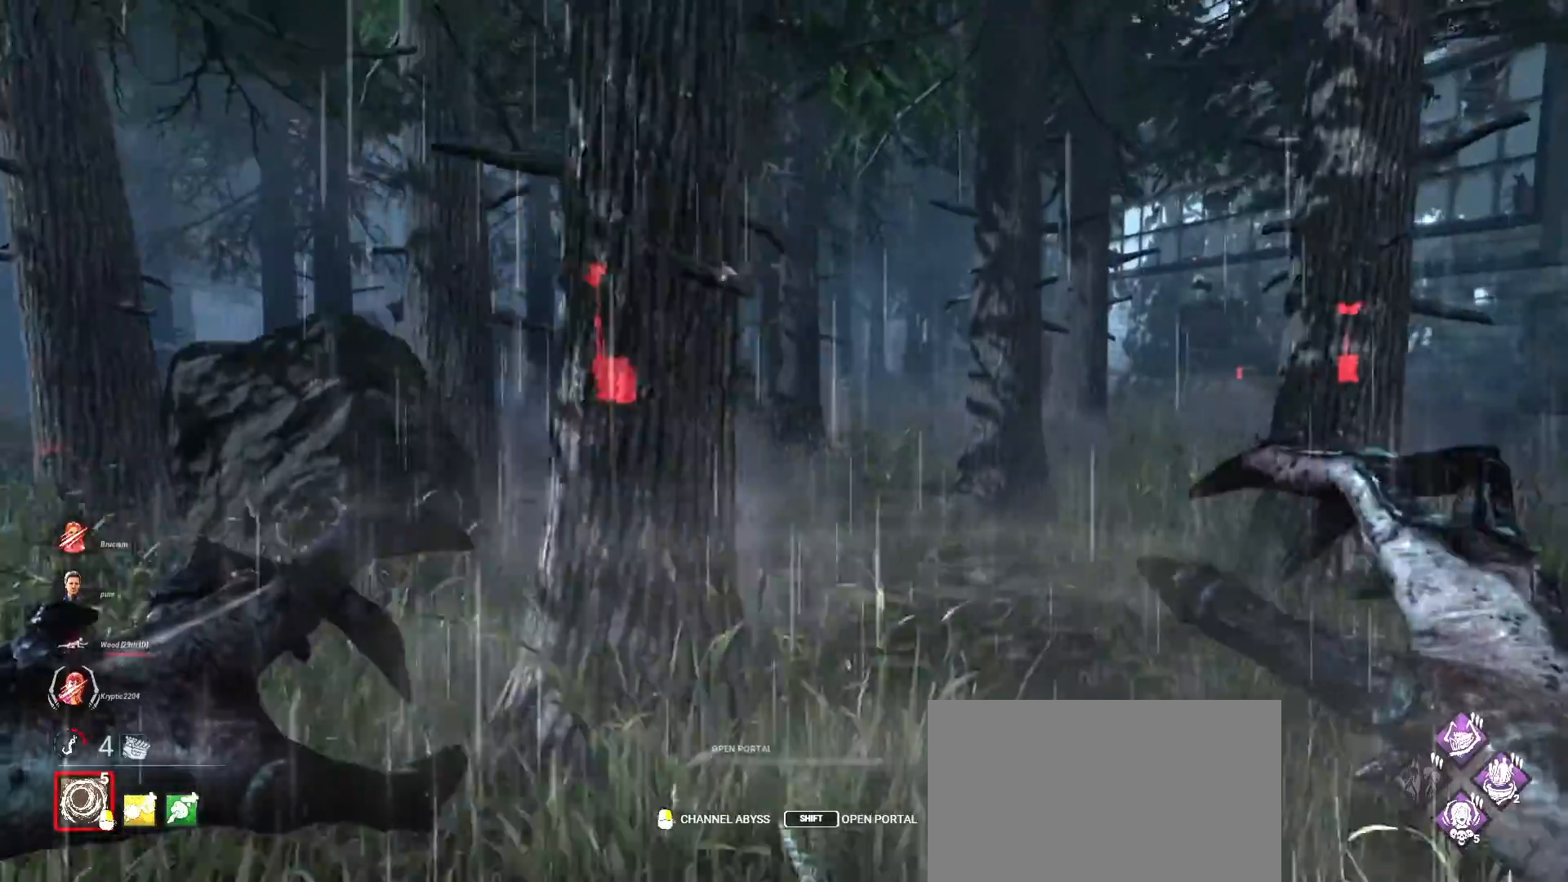
{"keys": ["w"], "mouse": [], "events": [[133, "d", "down"], [200, "d", "up"], [333, "d", "down"], [400, "d", "up"]]}
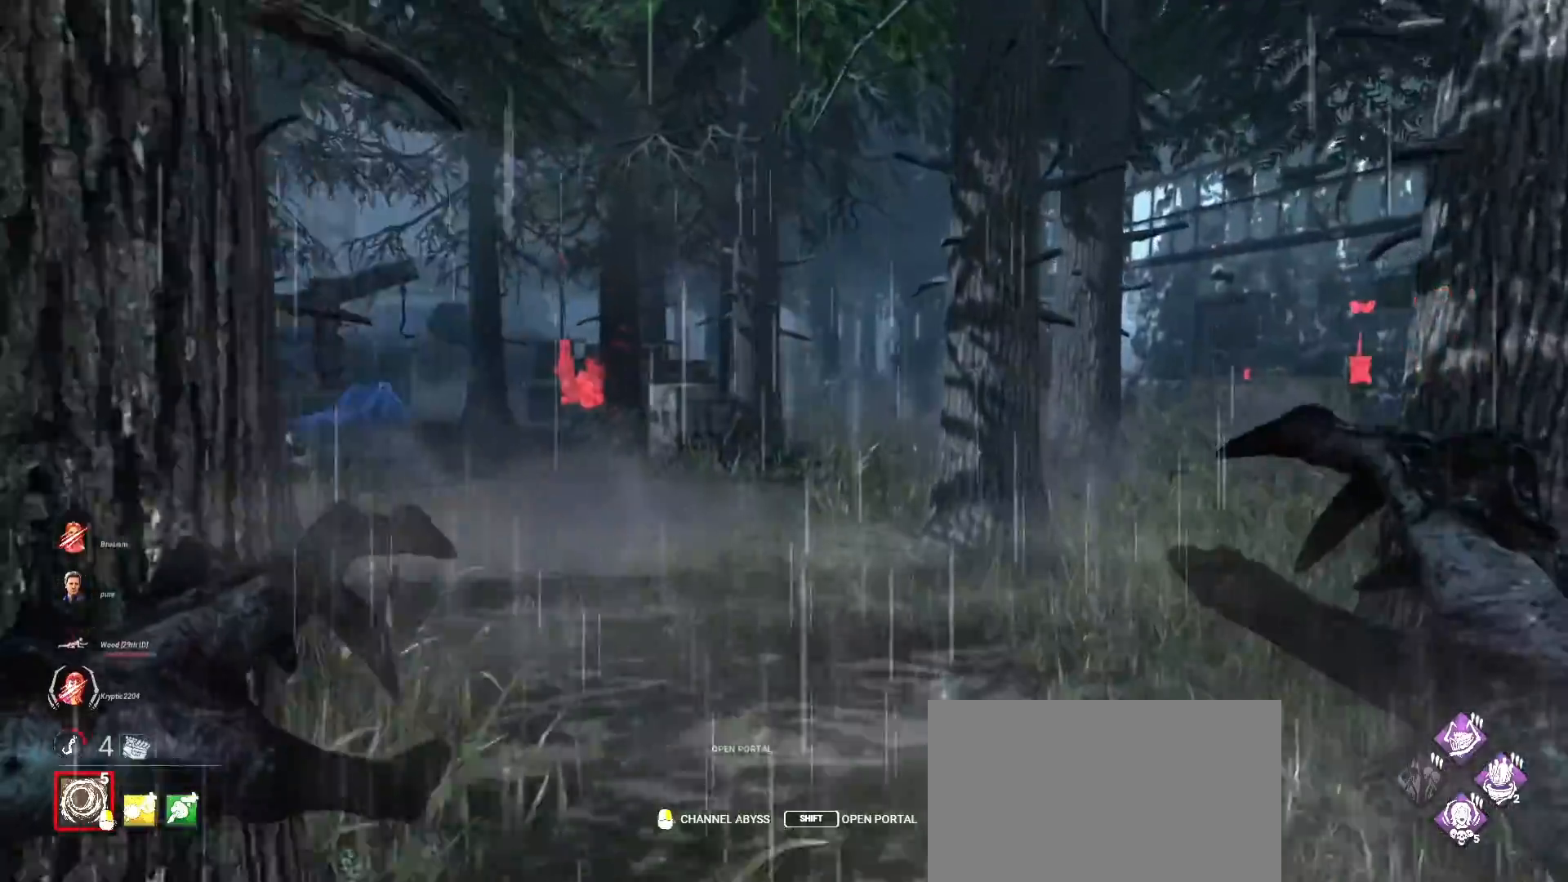
{"keys": ["w"], "mouse": [], "events": []}
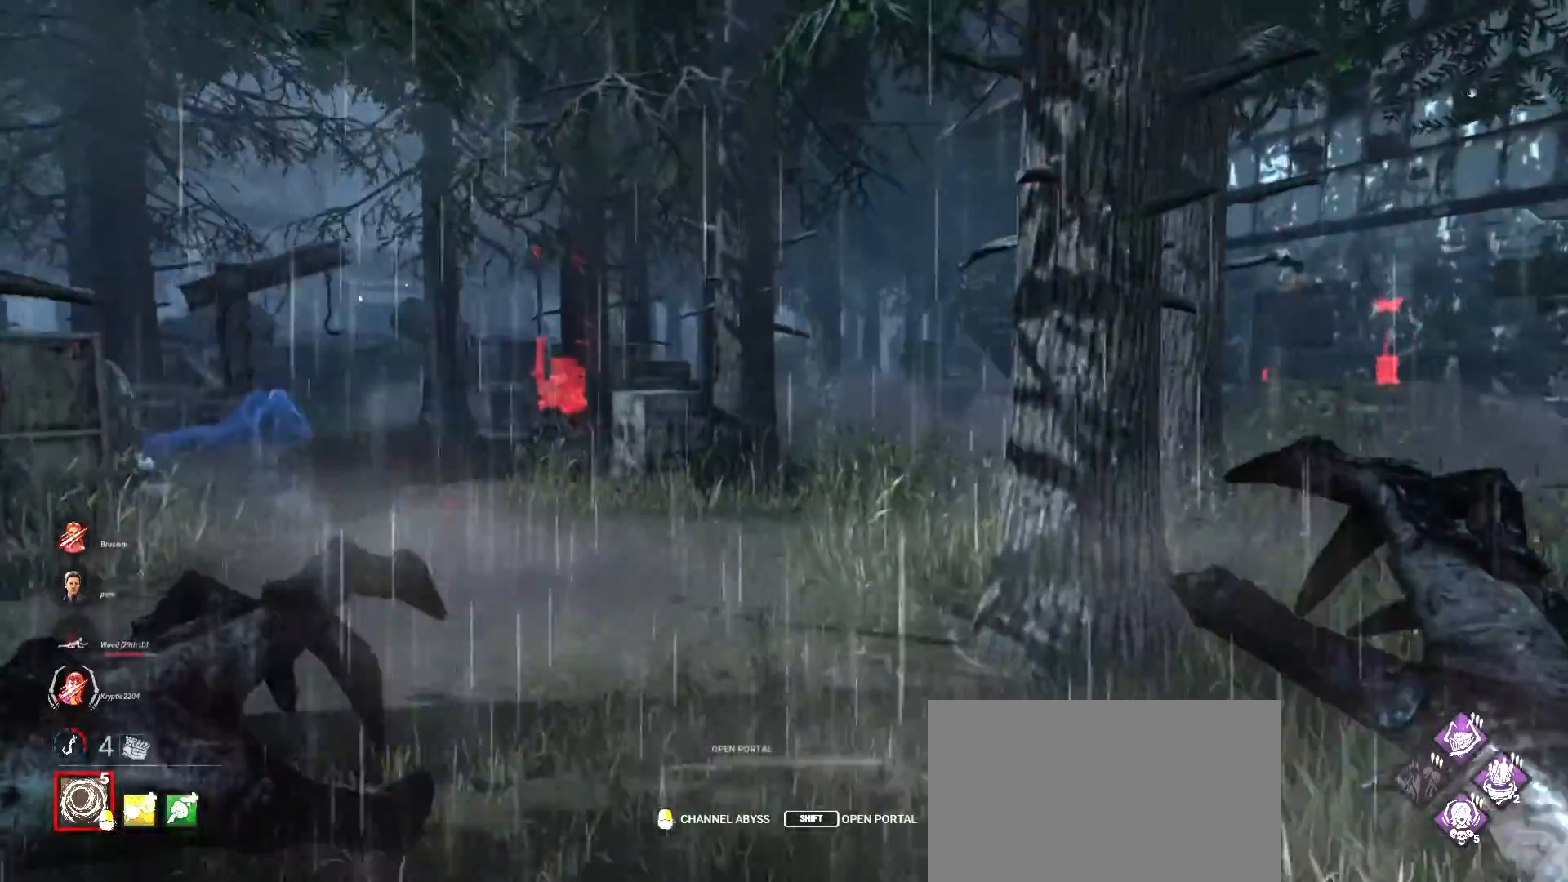
{"keys": ["w"], "mouse": [], "events": []}
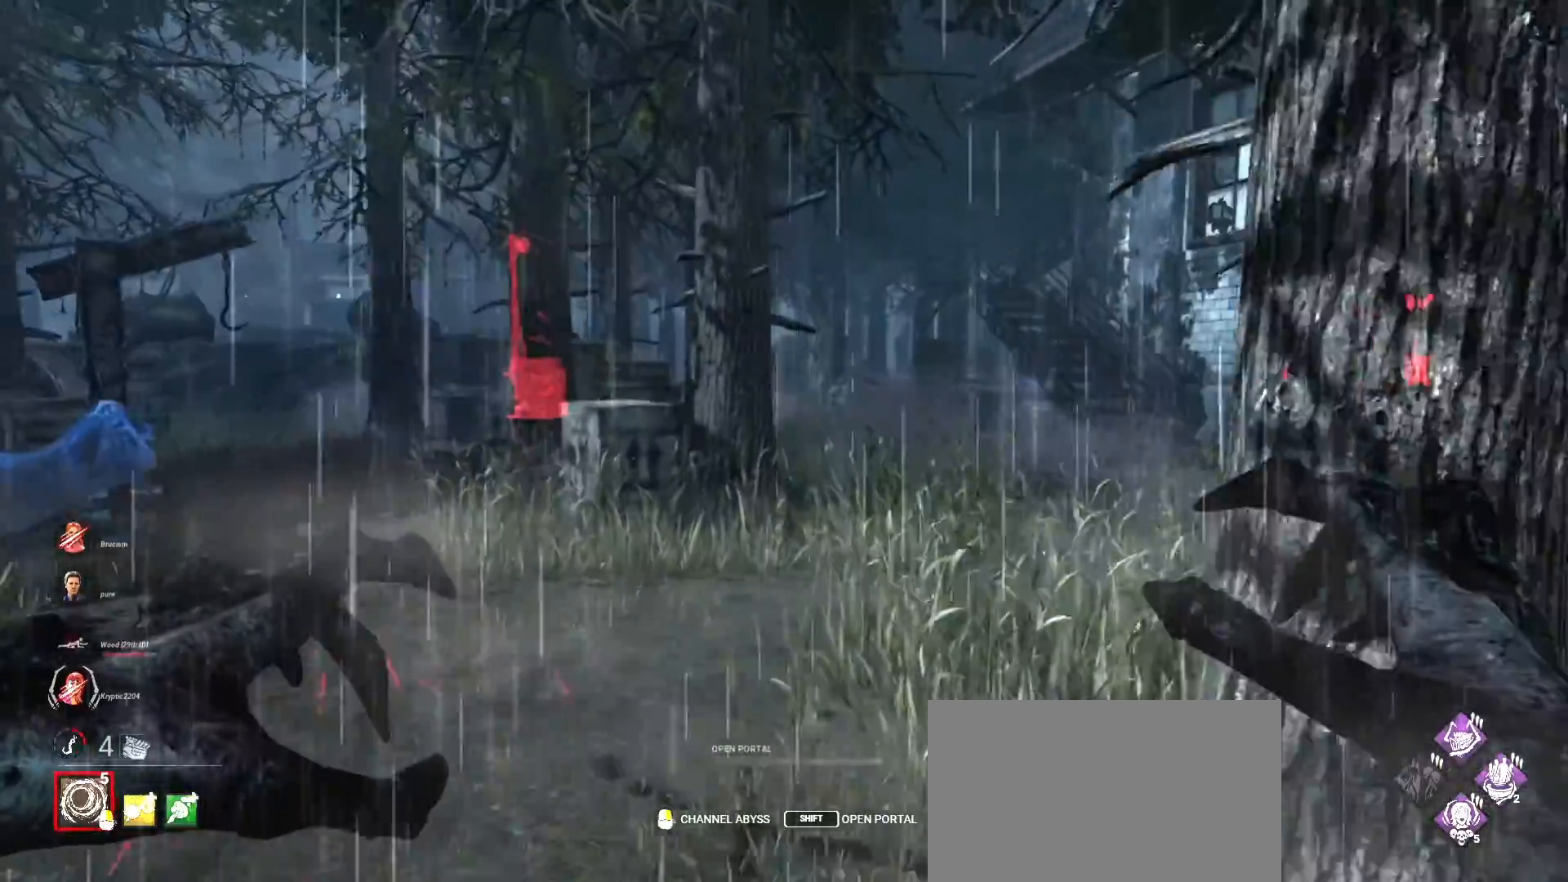
{"keys": ["w"], "mouse": [], "events": [[367, "d", "down"], [433, "d", "up"]]}
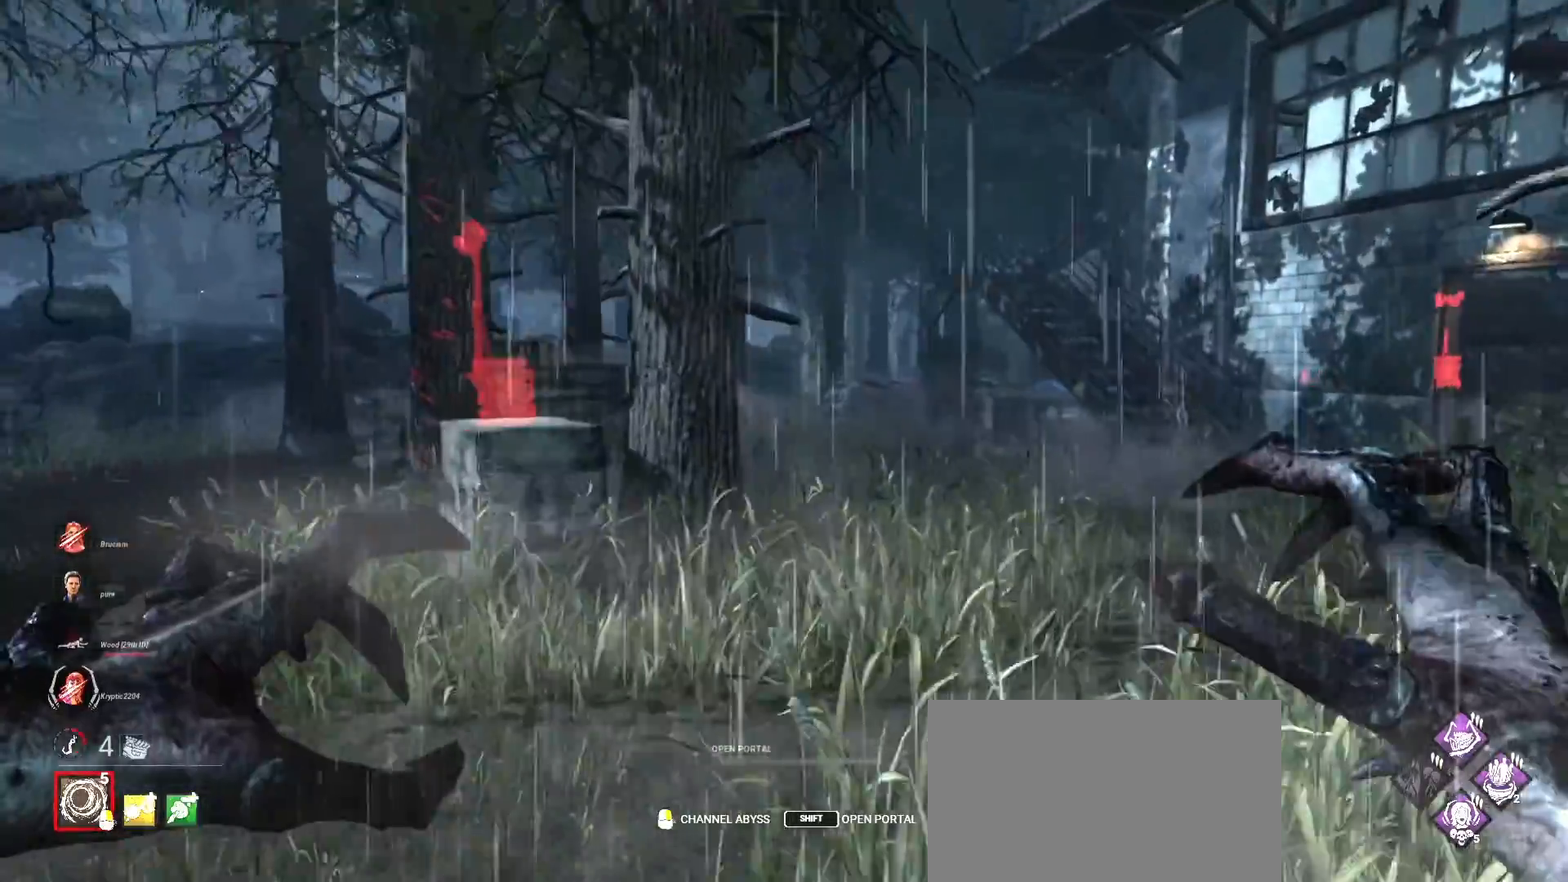
{"keys": ["w"], "mouse": [], "events": [[100, "d", "down"], [133, "d", "up"], [300, "d", "down"], [367, "d", "up"]]}
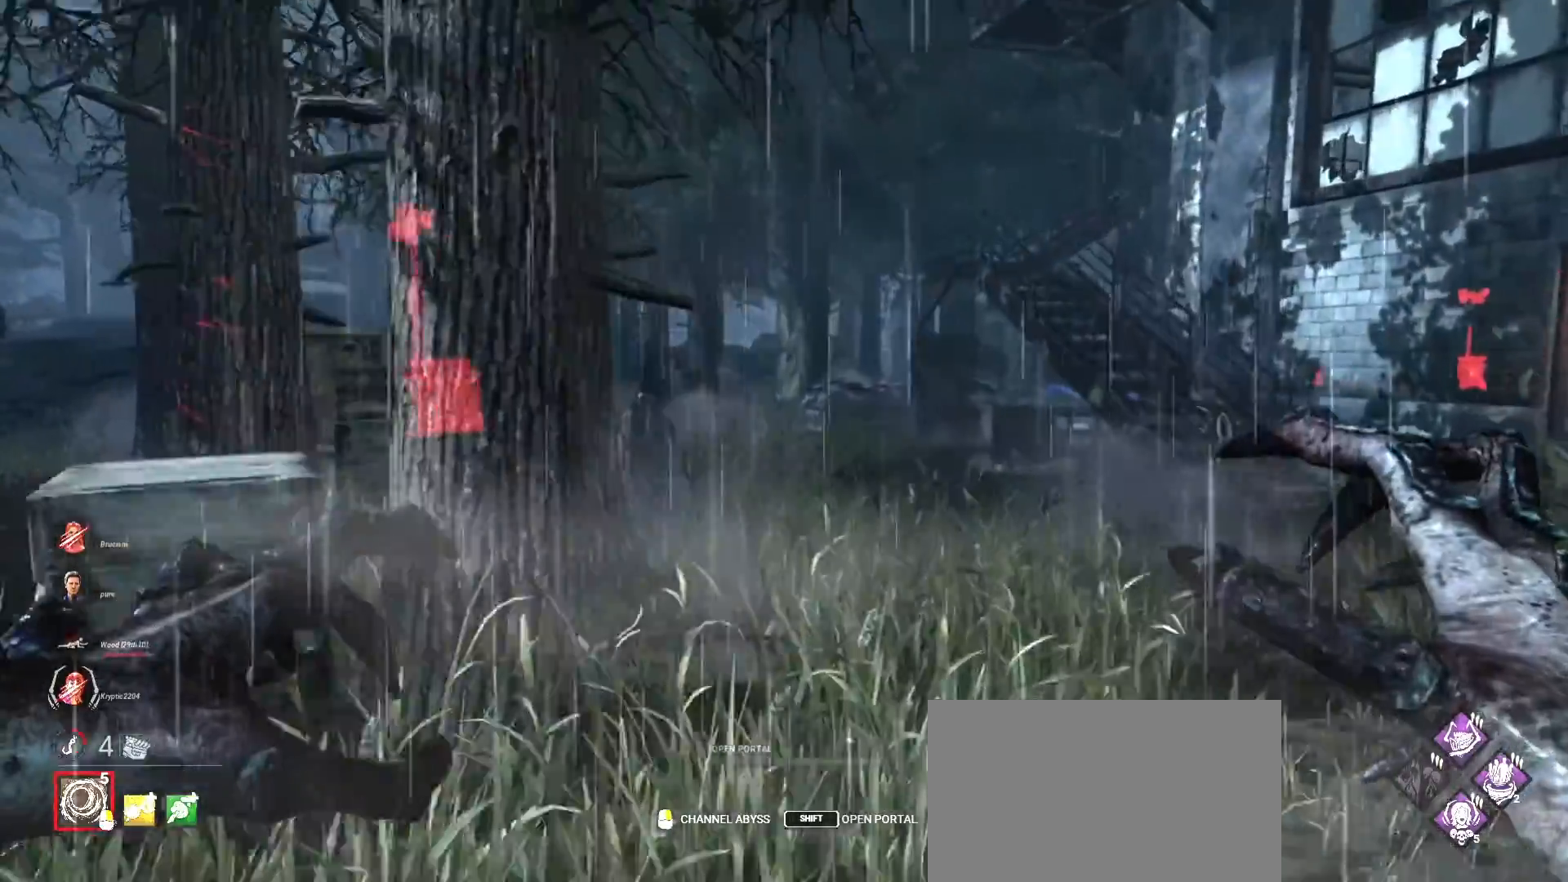
{"keys": ["w"], "mouse": [], "events": [[33, "d", "down"], [67, "d", "up"]]}
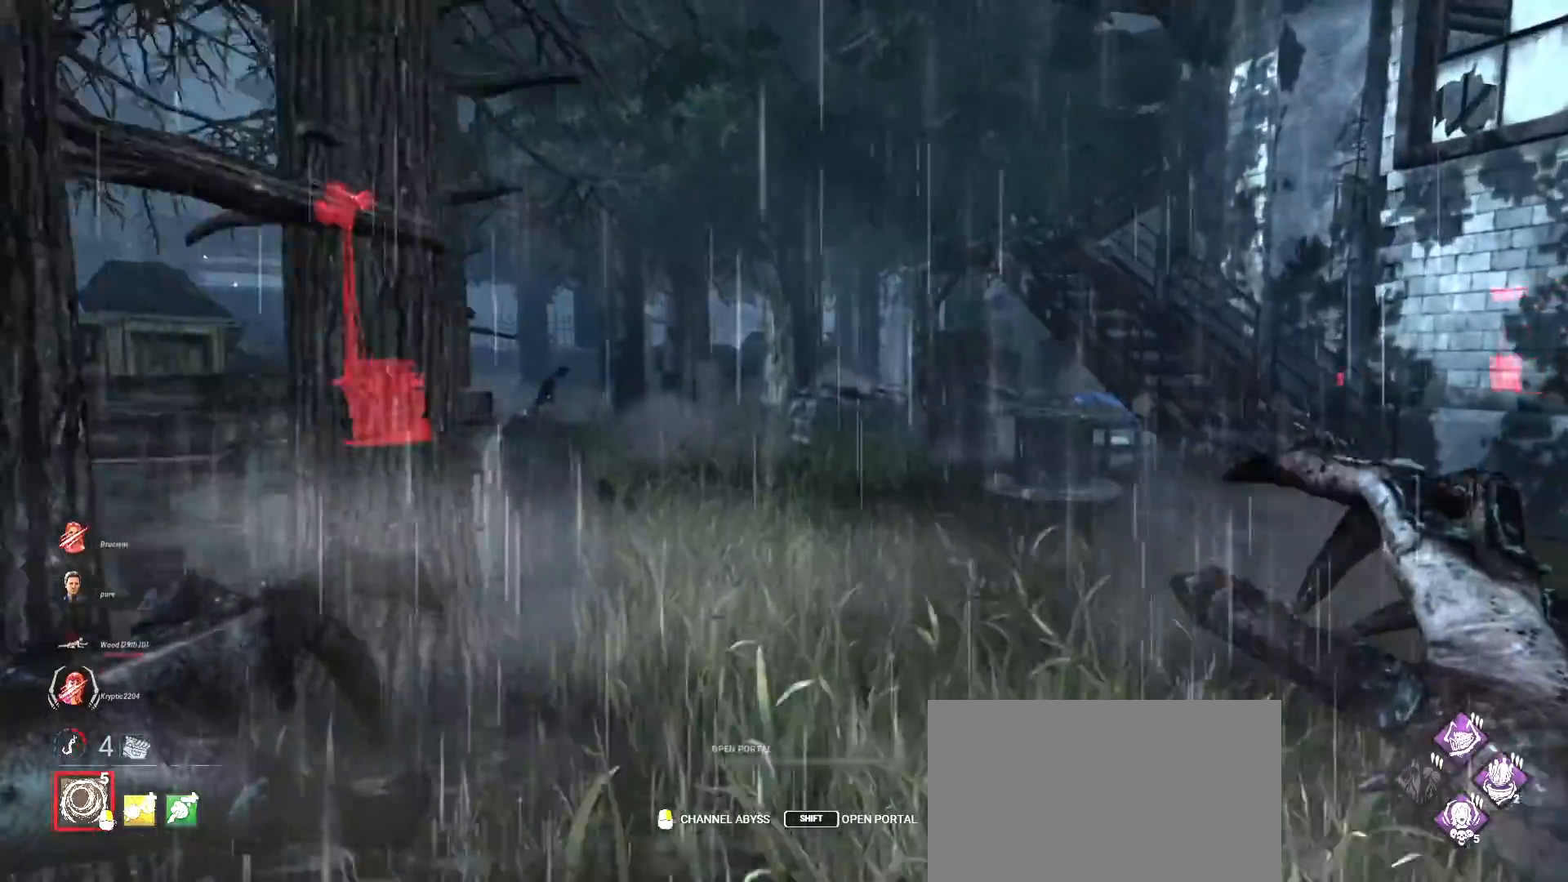
{"keys": ["w"], "mouse": [], "events": []}
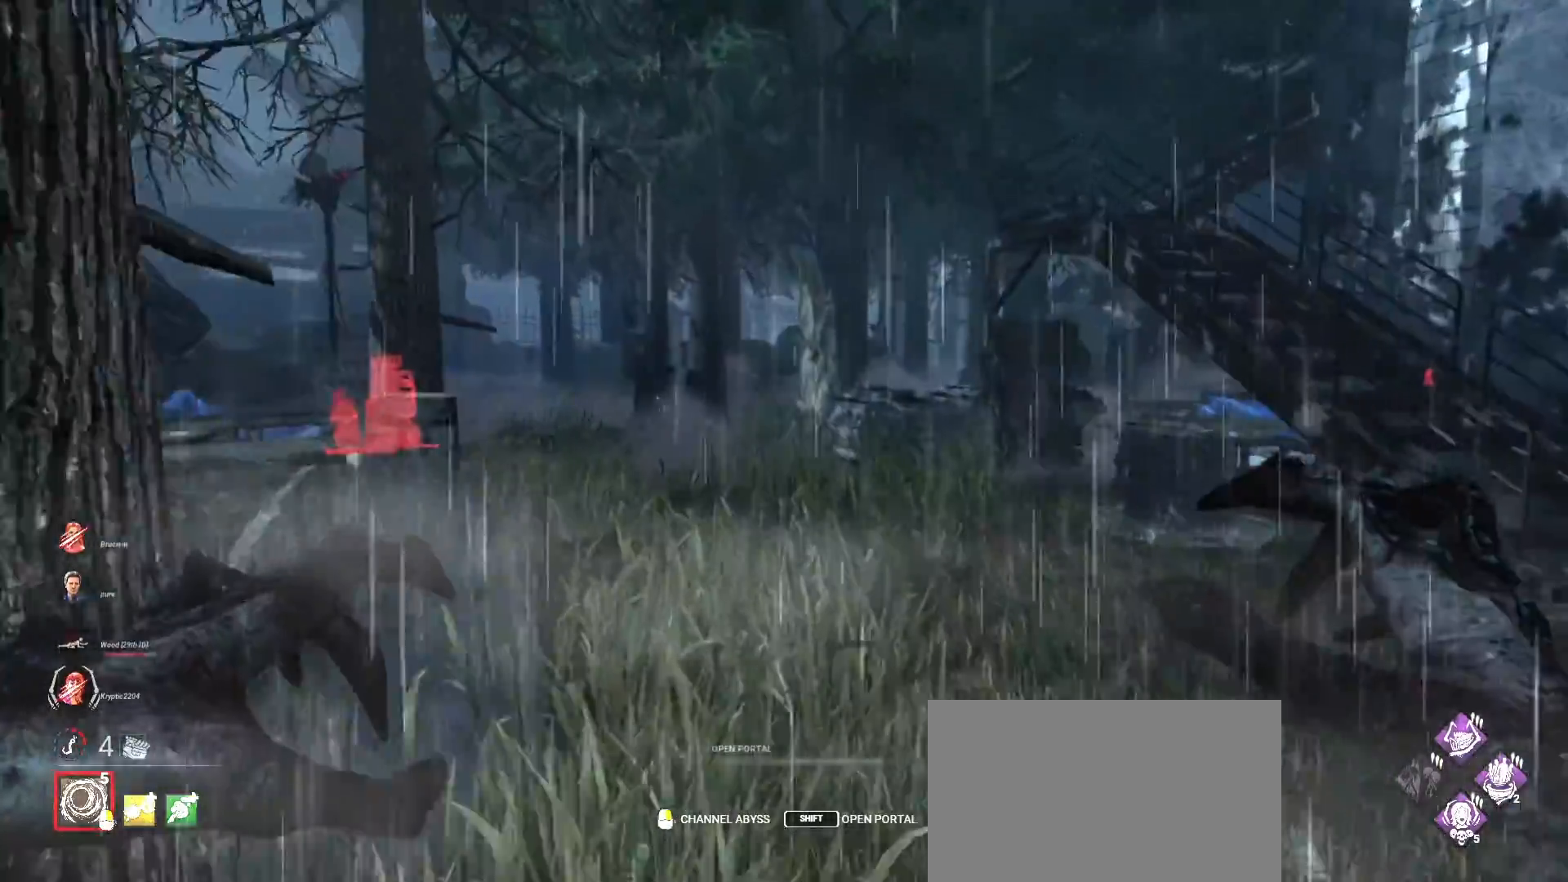
{"keys": ["w"], "mouse": [], "events": []}
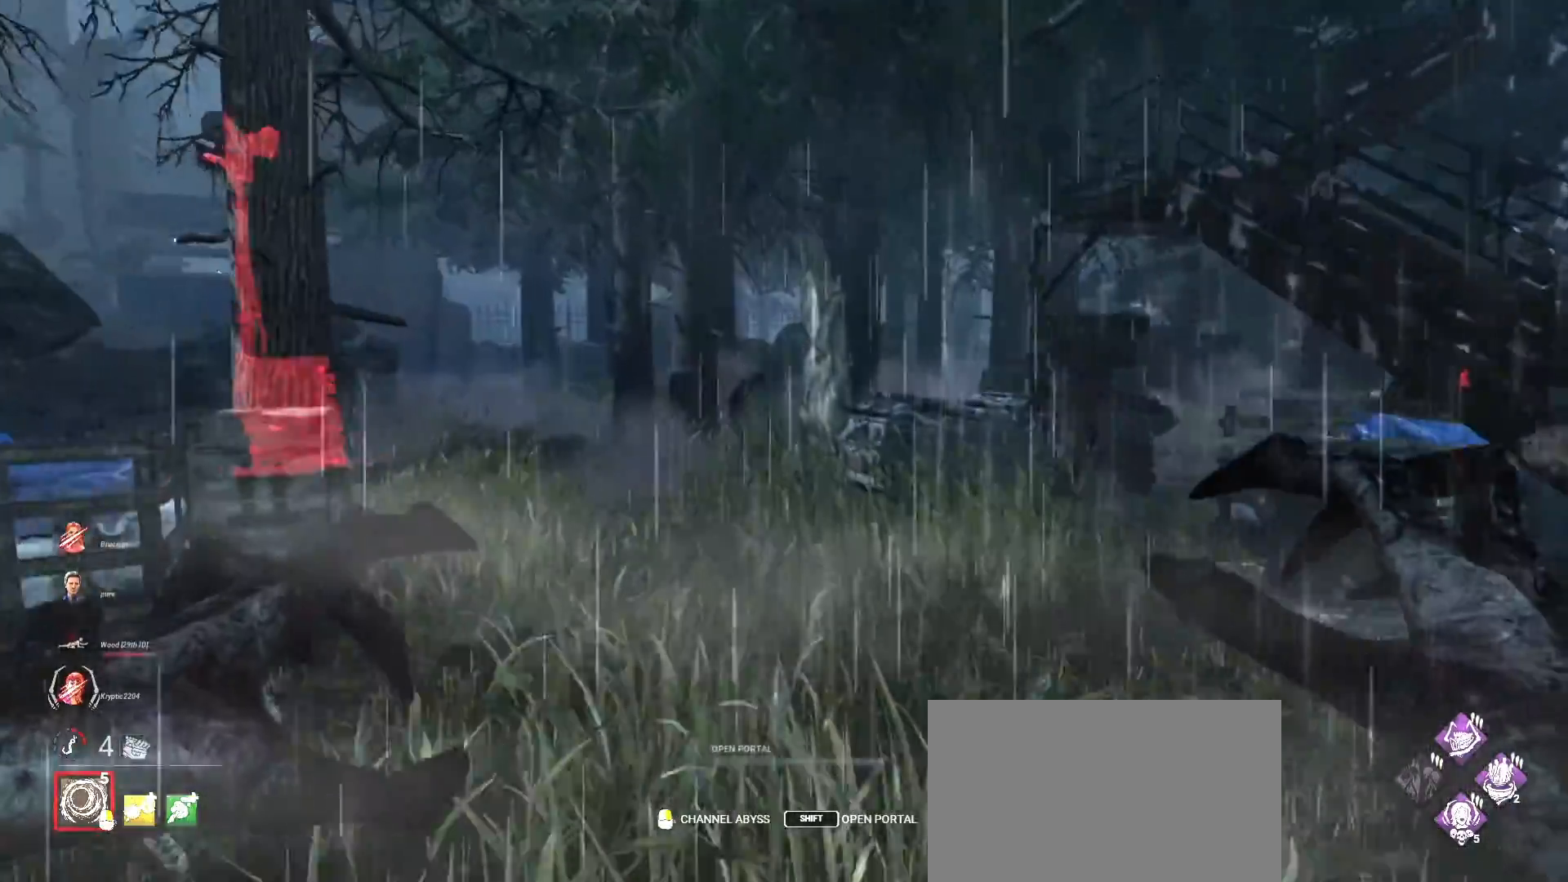
{"keys": ["w"], "mouse": [], "events": []}
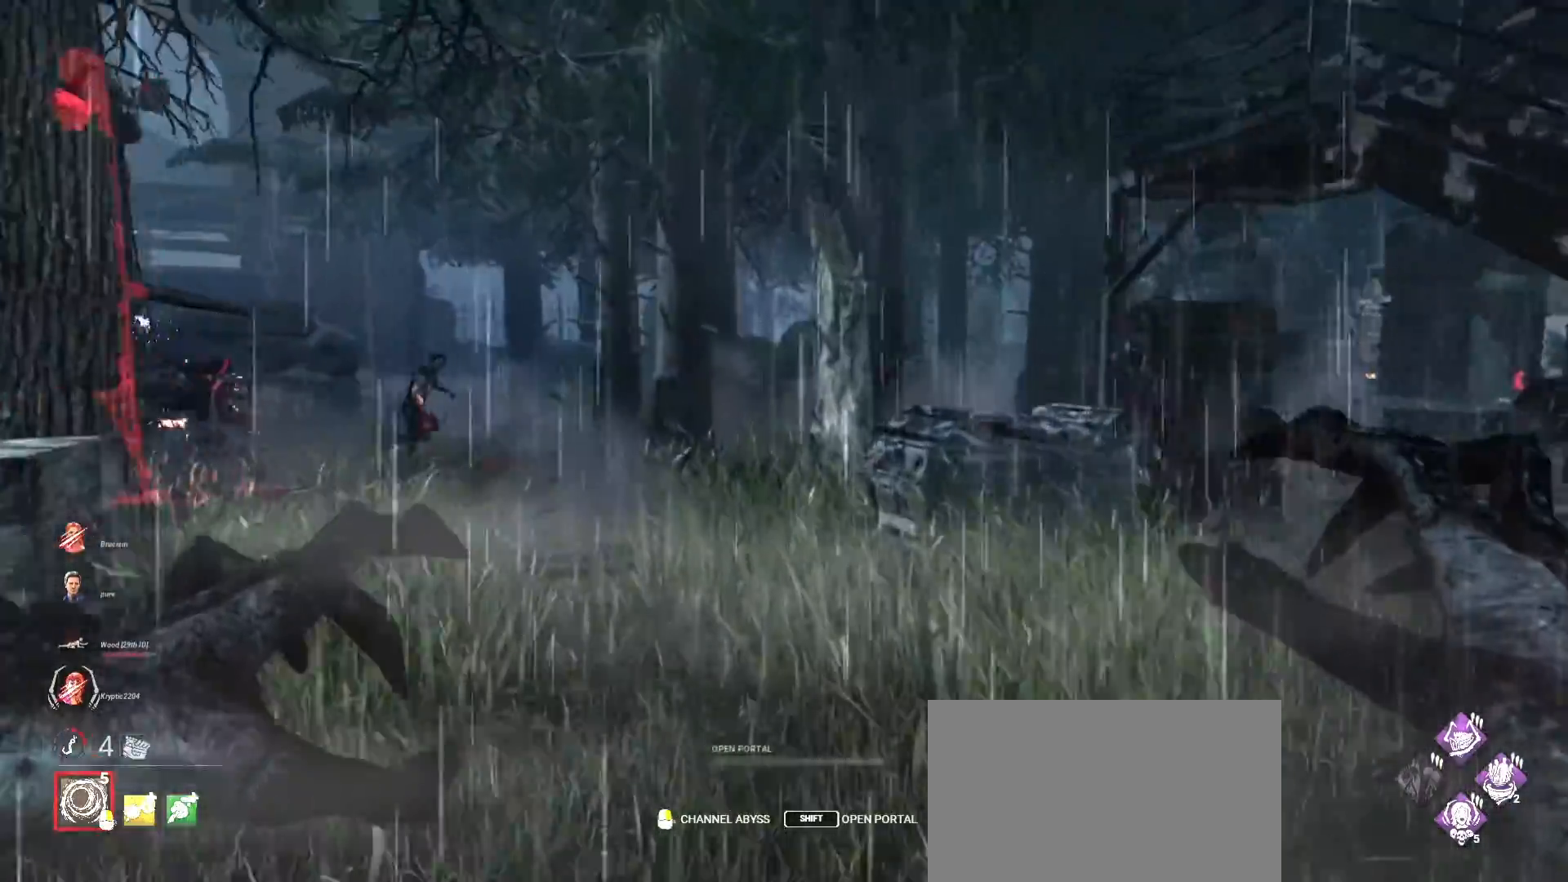
{"keys": ["w"], "mouse": [], "events": []}
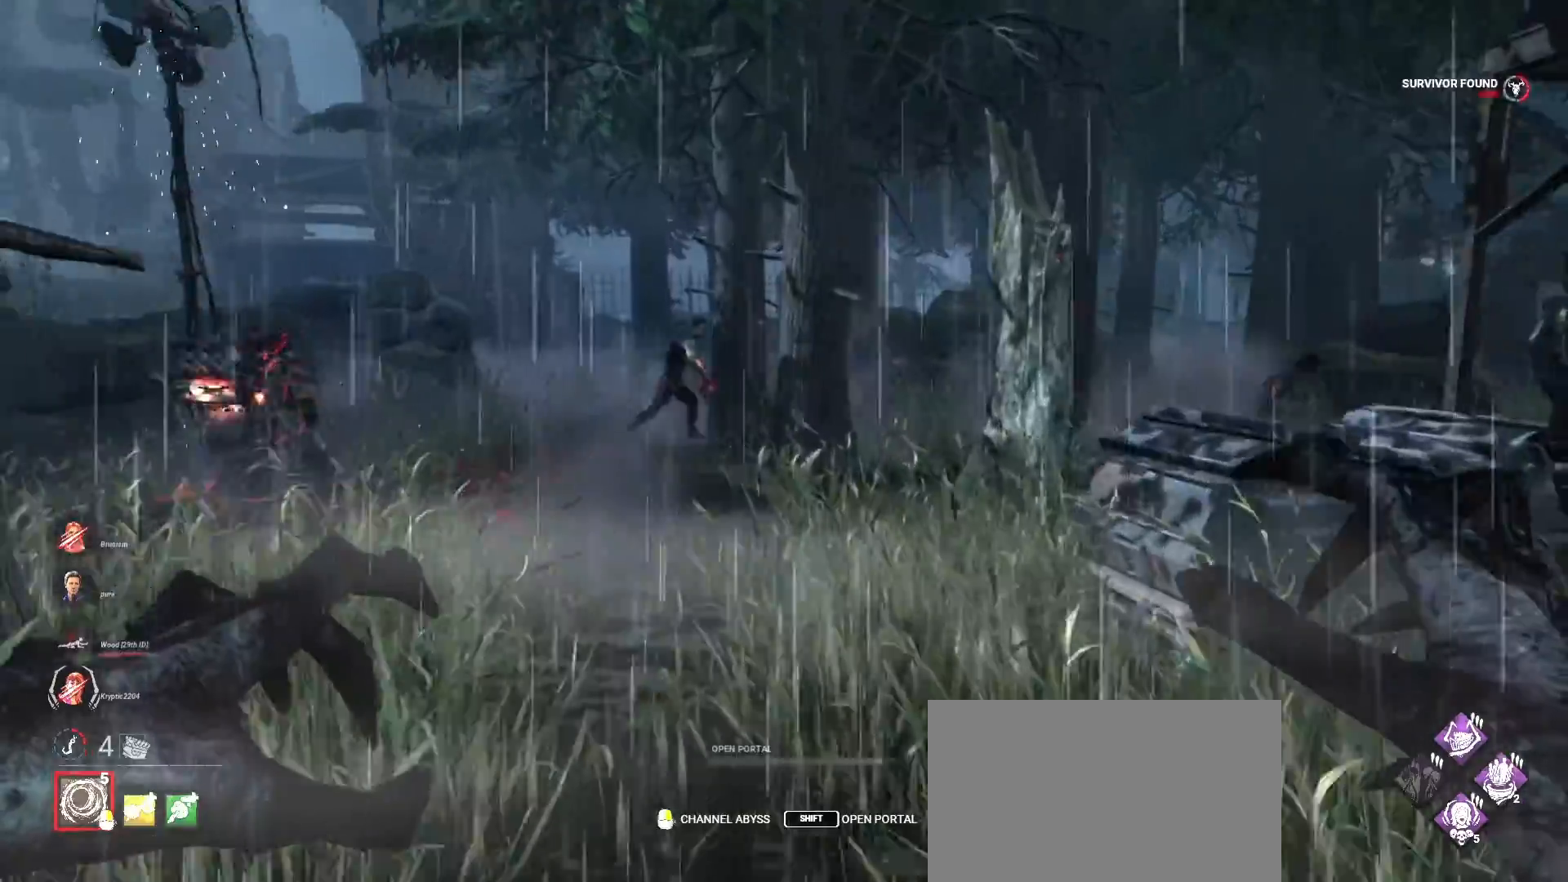
{"keys": ["w"], "mouse": [], "events": []}
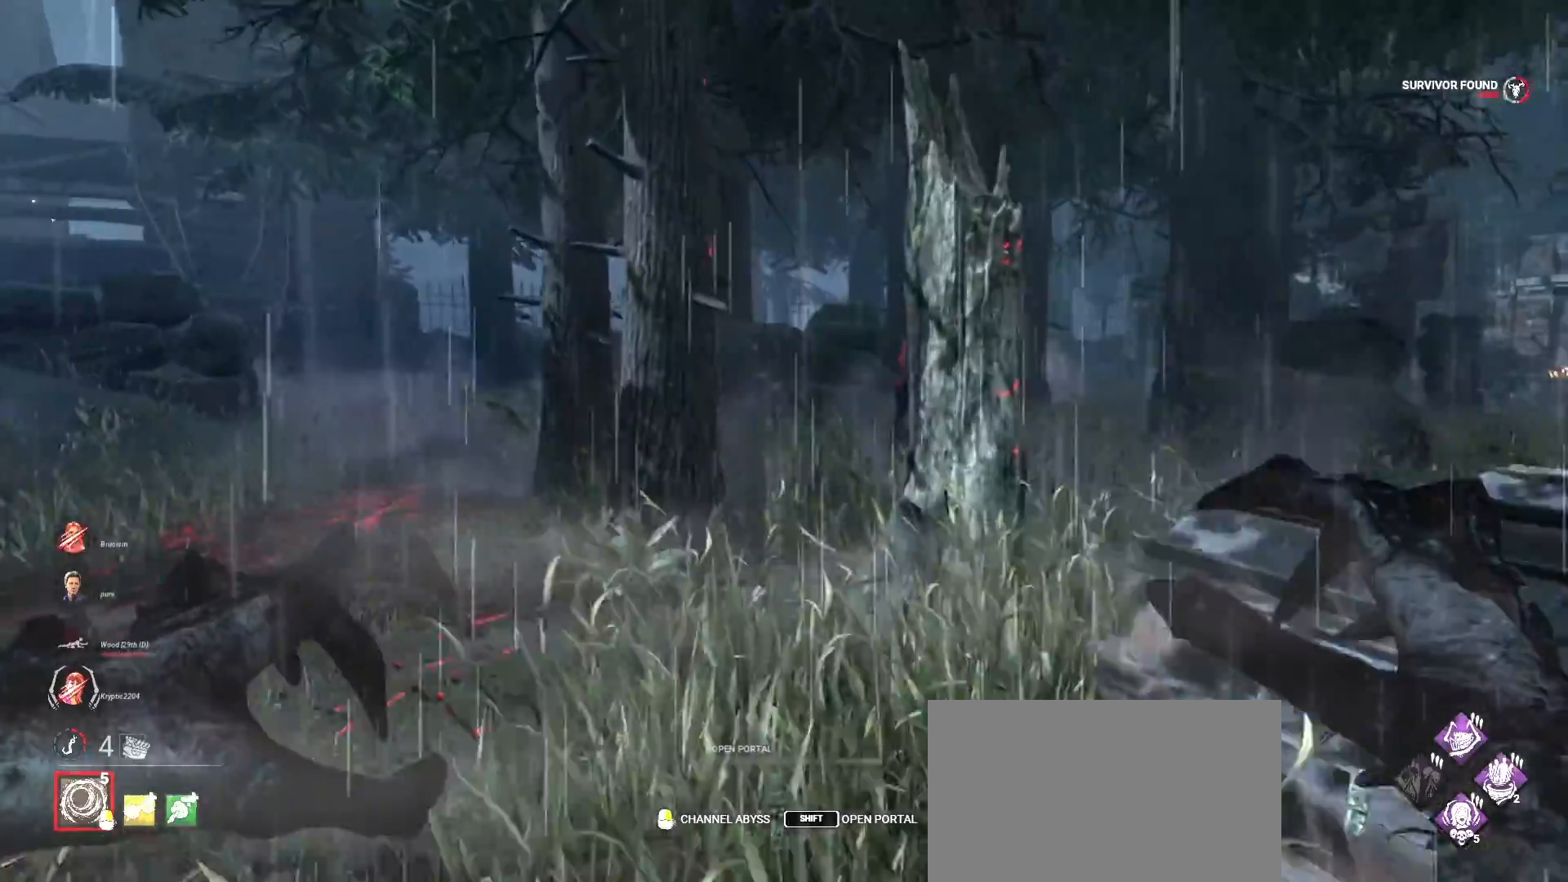
{"keys": ["w"], "mouse": [], "events": []}
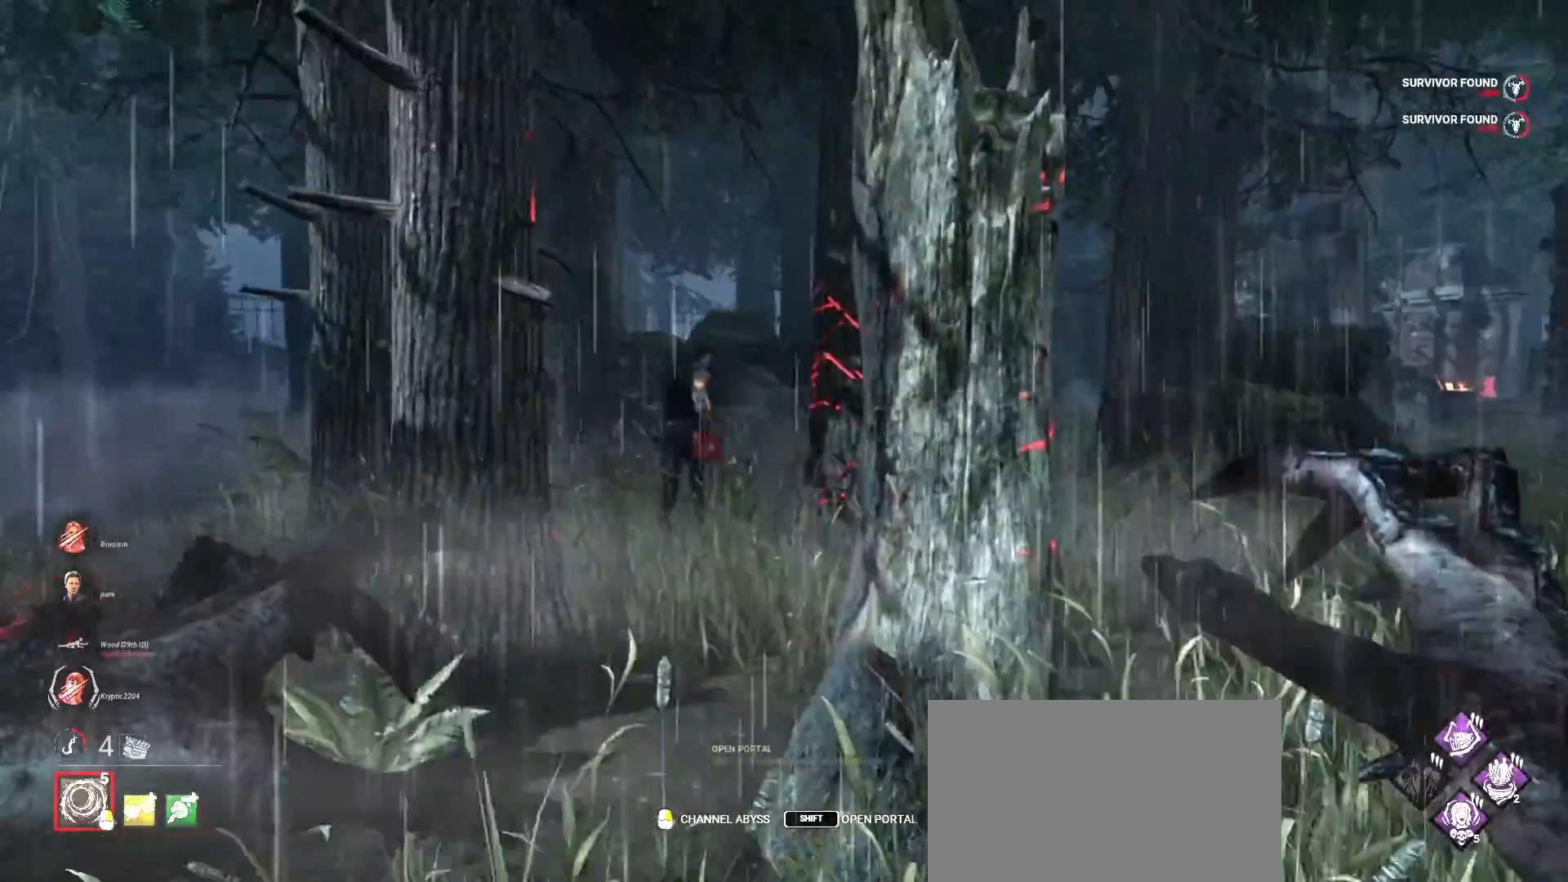
{"keys": ["w"], "mouse": [], "events": [[233, "a", "down"], [367, "a", "up"]]}